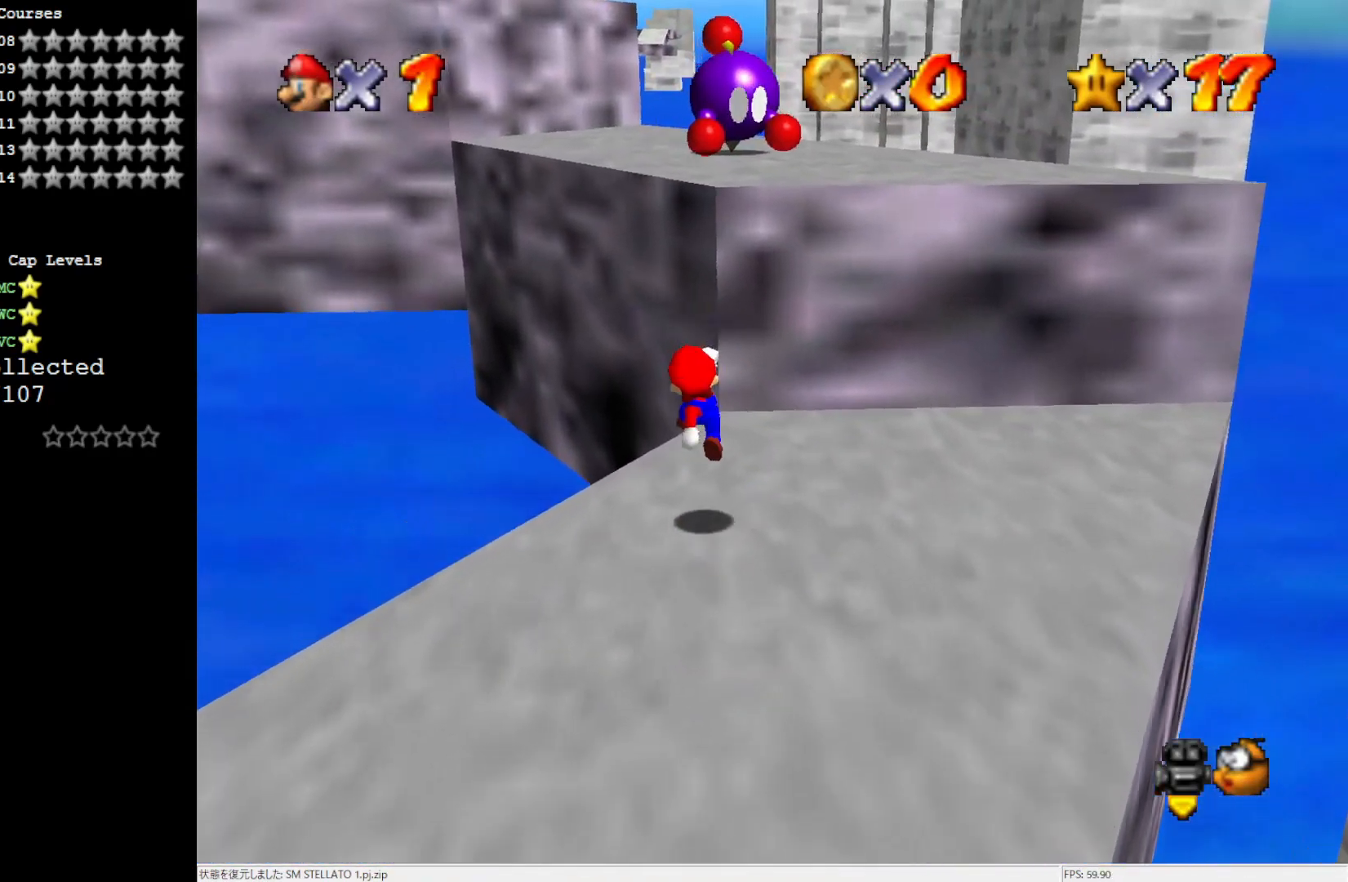
Gameplay with a controller (Nintendo layout); each line is a JSON object with the inputs held at the frame after it. "events" lists button and stick changes between this image and that frame as [ms after this image, input, new state], when the widget could be followed in between. Not read: L3 R3.
{"buttons": ["A"], "left_stick": "up", "events": [[200, "A", "down"], [333, "left_stick", "up"]]}
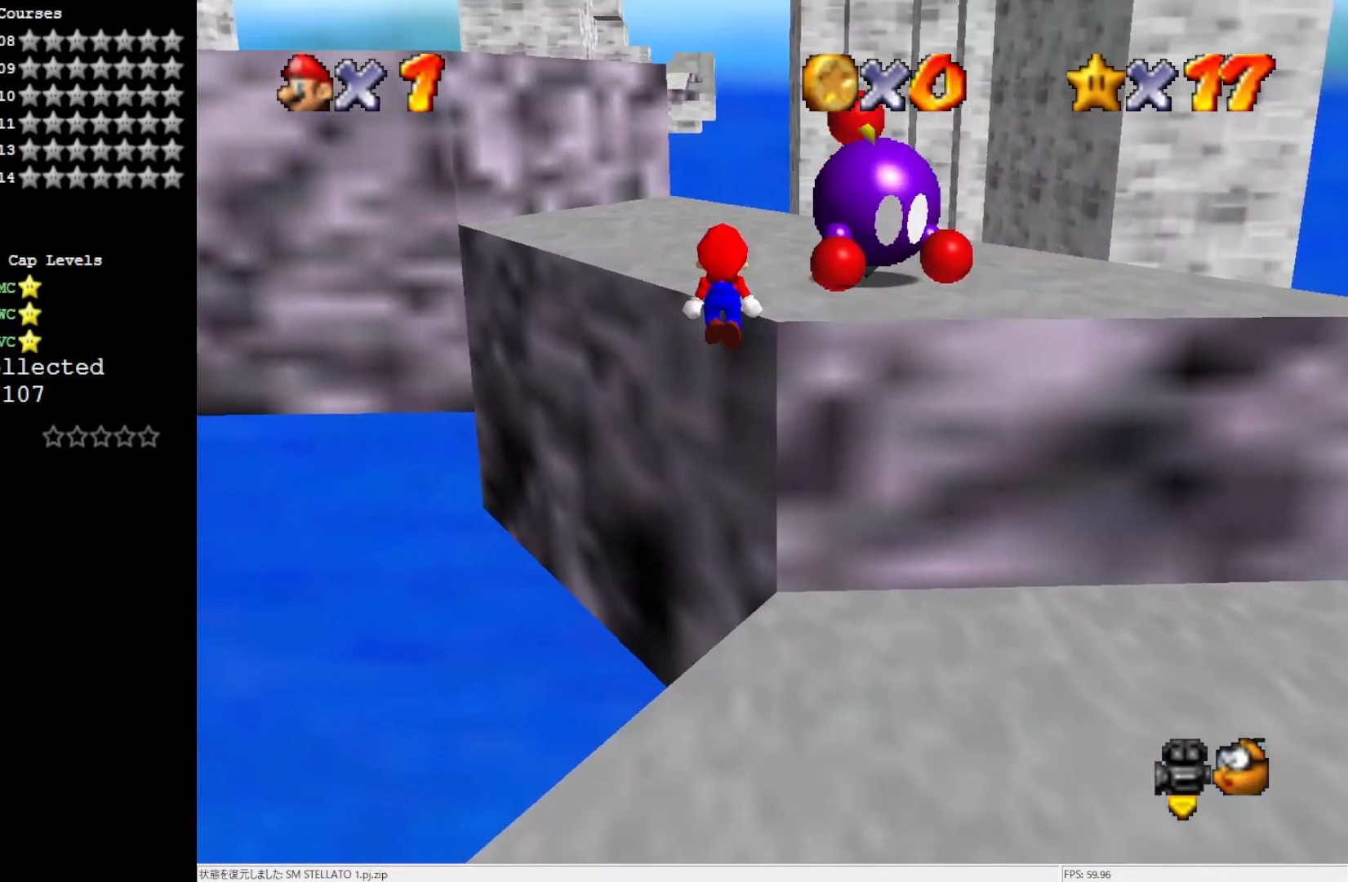
{"buttons": [], "left_stick": "up-right", "events": [[133, "A", "up"], [300, "C_RIGHT", "down"], [400, "left_stick", "up-right"], [433, "C_RIGHT", "up"]]}
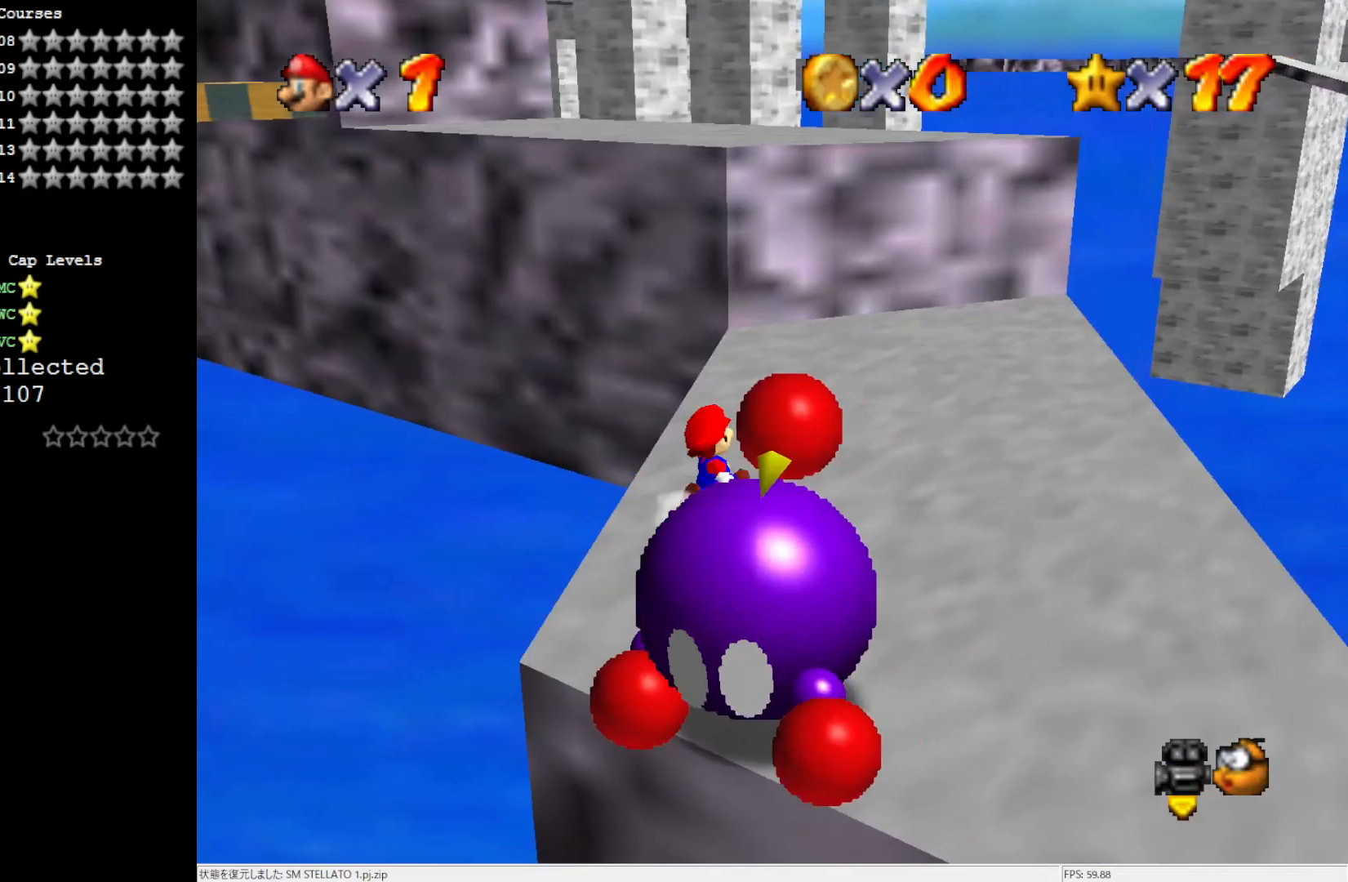
{"buttons": [], "left_stick": "up", "events": [[233, "left_stick", "up"], [400, "A", "down"], [467, "A", "up"]]}
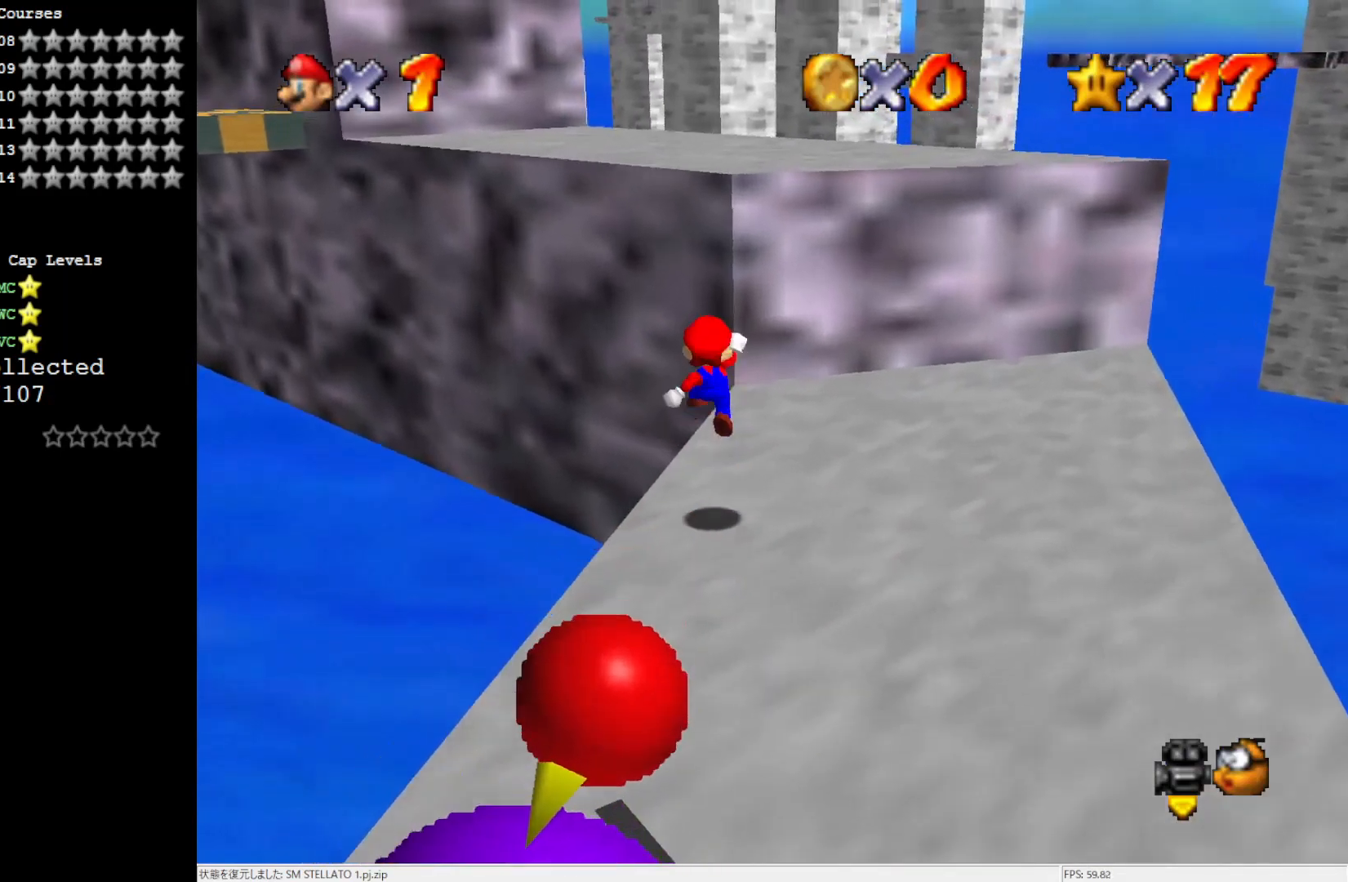
{"buttons": ["A"], "left_stick": "up-left", "events": [[33, "left_stick", "up-right"], [333, "left_stick", "up-left"], [433, "A", "down"]]}
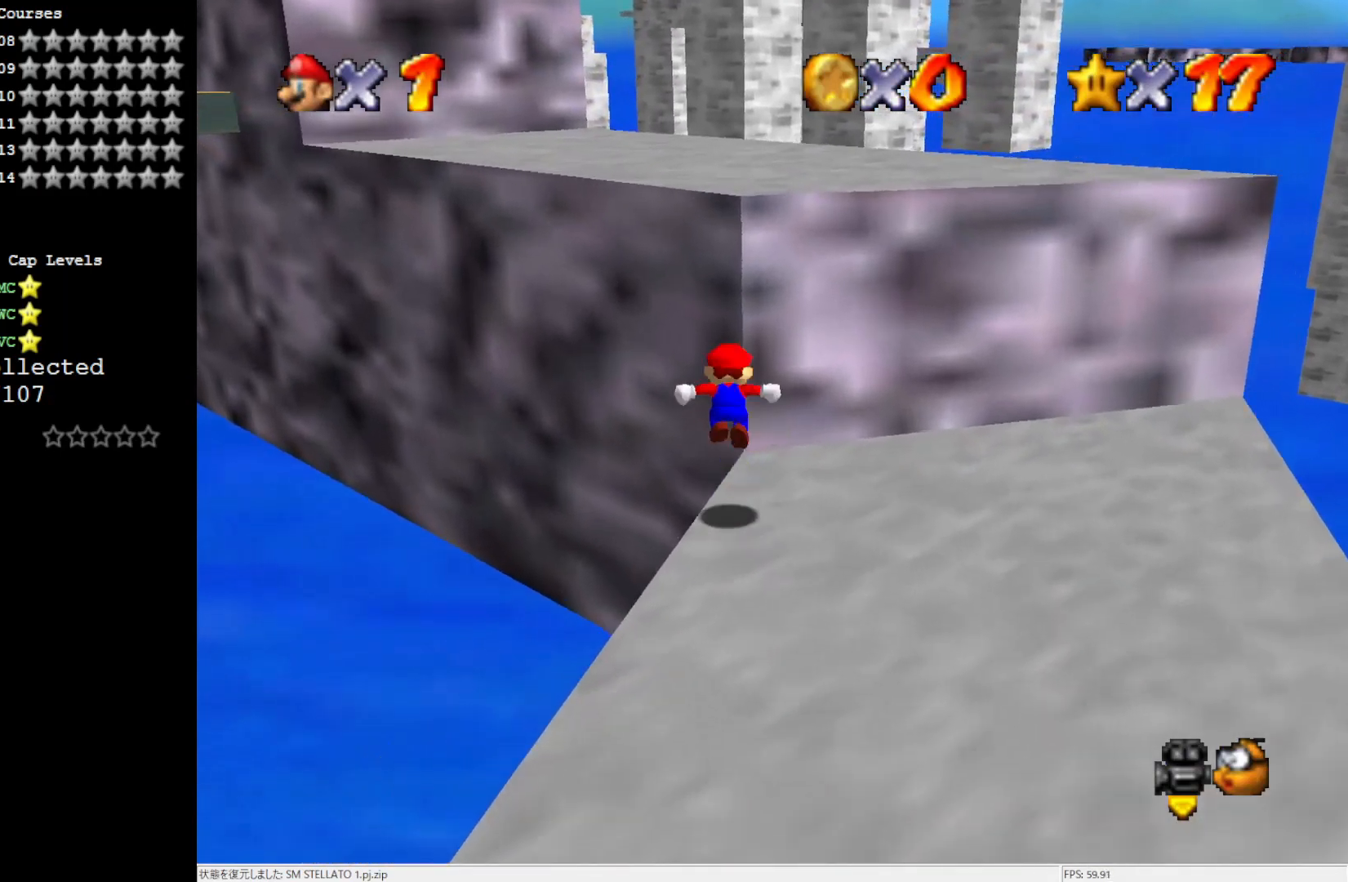
{"buttons": ["C_RIGHT"], "left_stick": "up", "events": [[100, "left_stick", "up"], [267, "A", "up"], [433, "C_RIGHT", "down"]]}
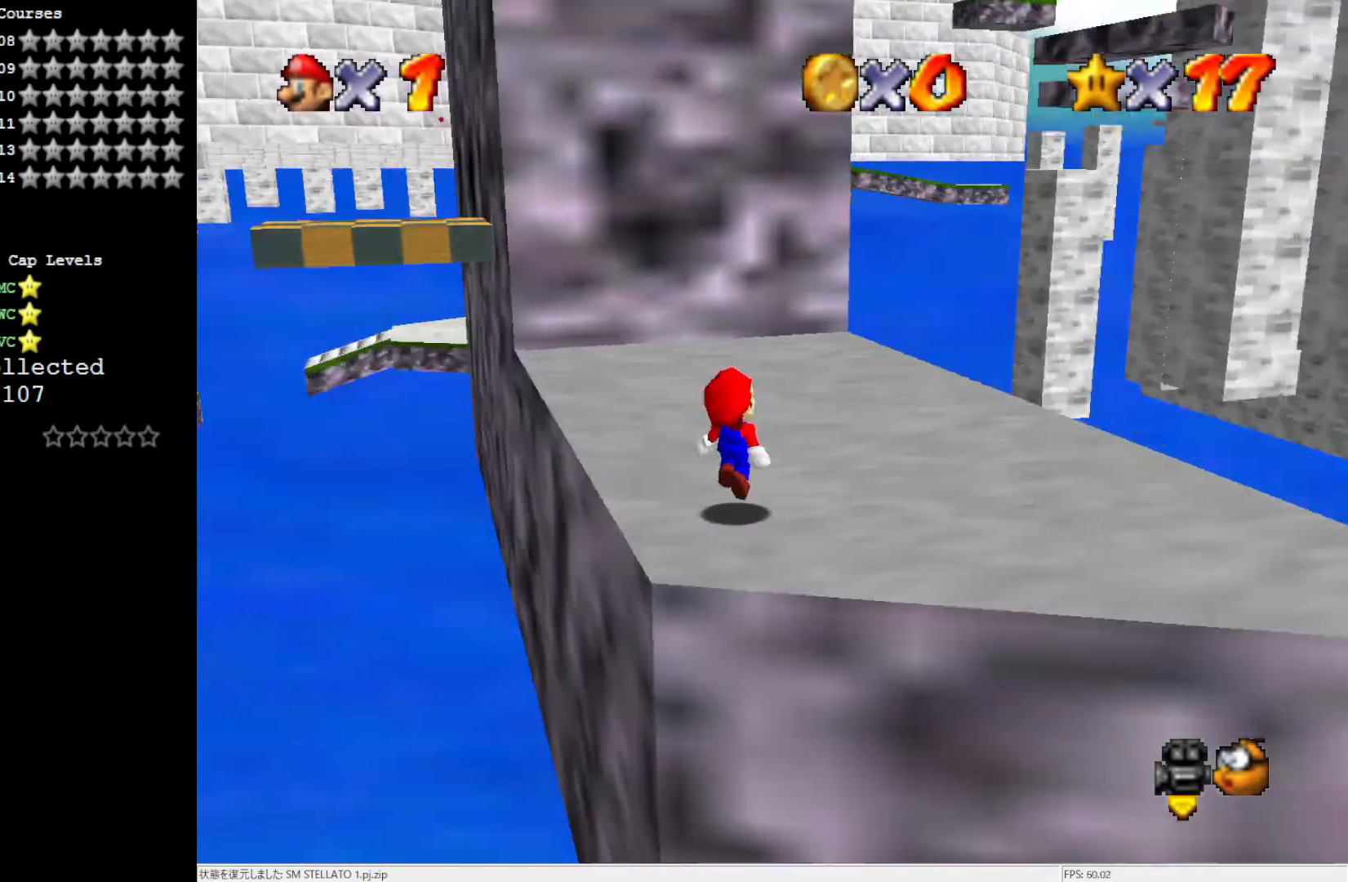
{"buttons": [], "left_stick": "up-left", "events": [[67, "C_RIGHT", "up"], [100, "left_stick", "center"], [333, "left_stick", "up-left"]]}
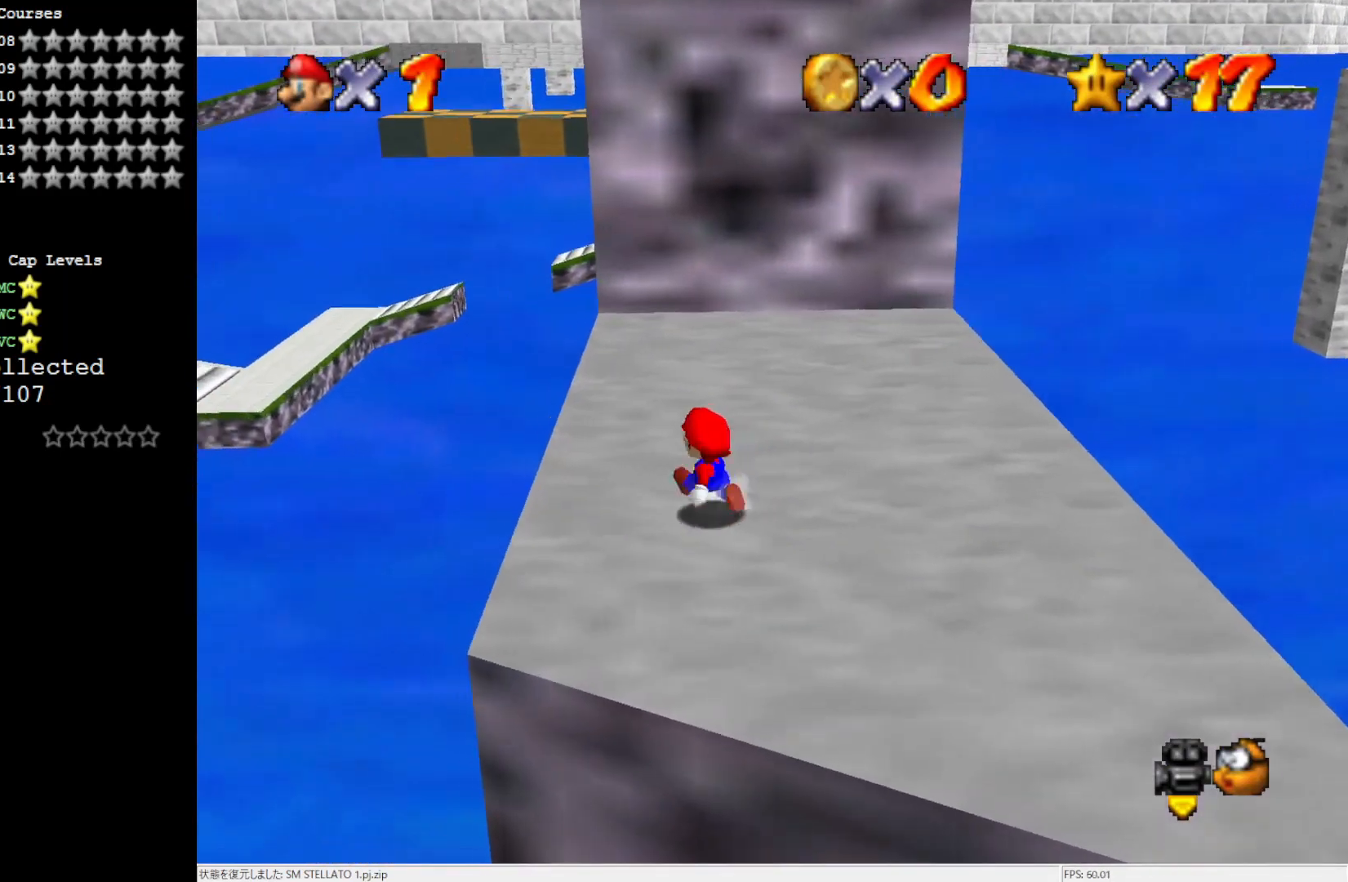
{"buttons": [], "left_stick": "up-left", "events": []}
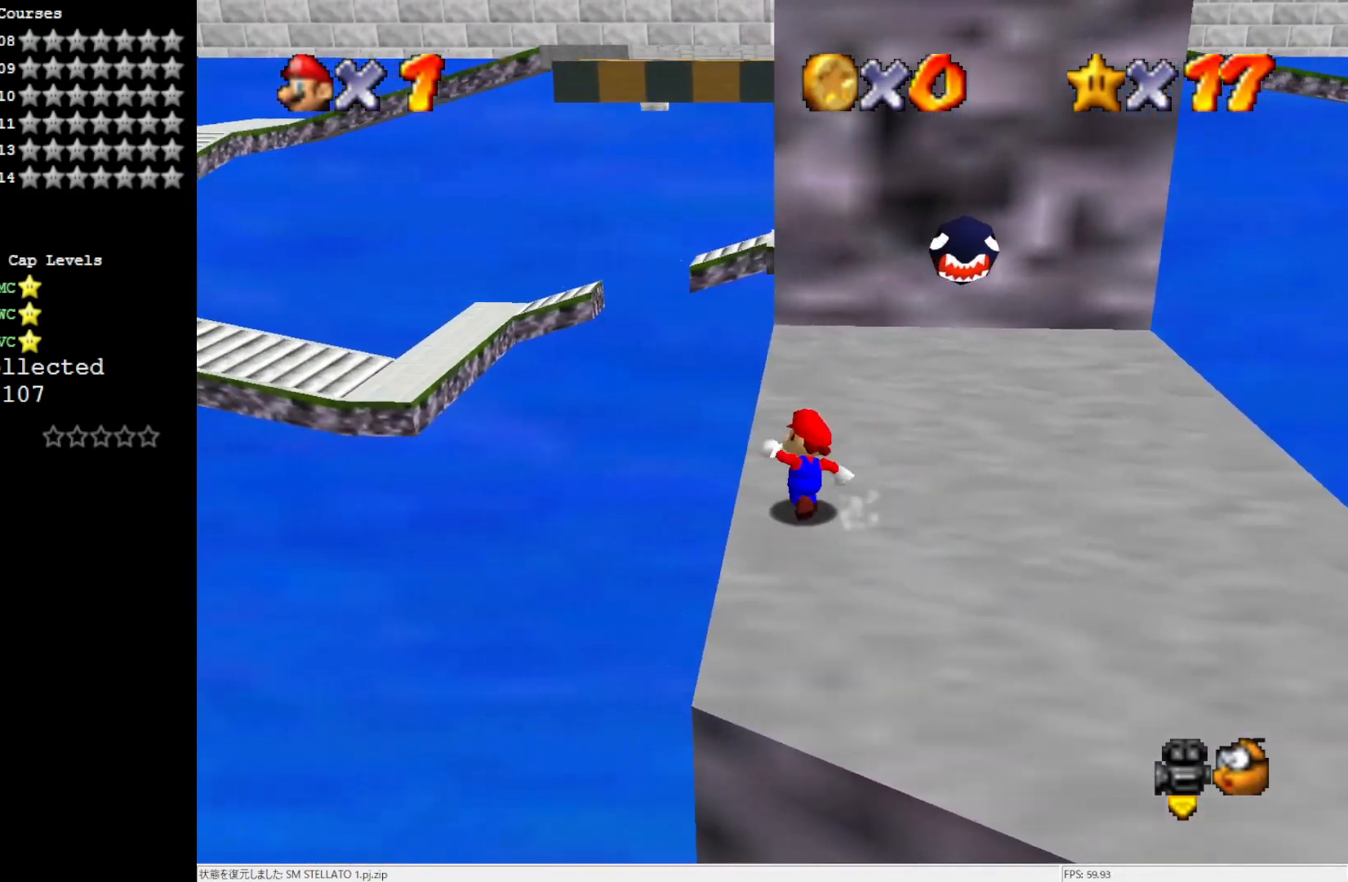
{"buttons": [], "left_stick": "center", "events": [[33, "left_stick", "up"], [300, "A", "down"], [400, "A", "up"], [500, "left_stick", "center"]]}
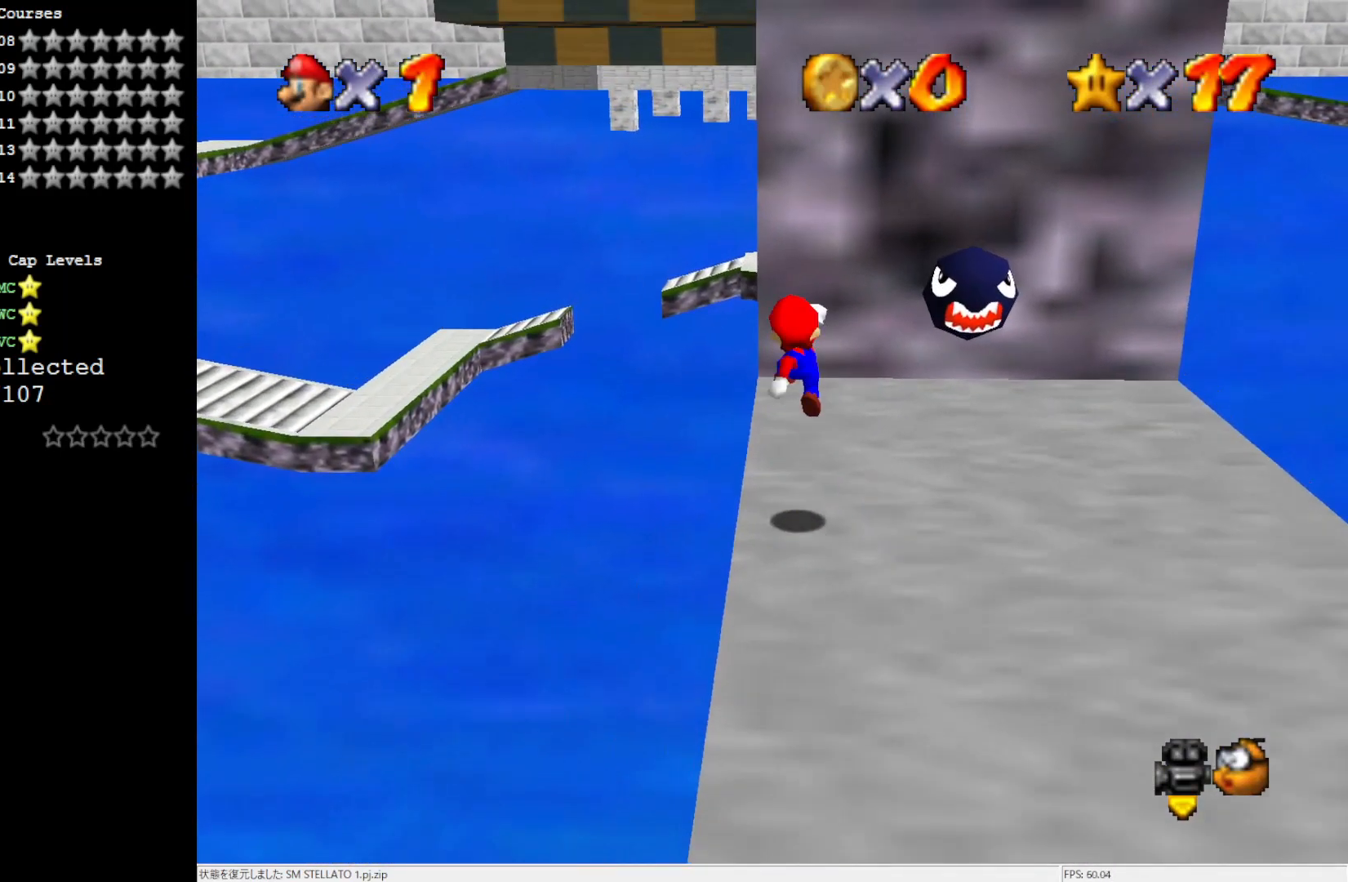
{"buttons": ["A"], "left_stick": "down-left", "events": [[233, "left_stick", "up-left"], [367, "A", "down"], [433, "left_stick", "down-left"]]}
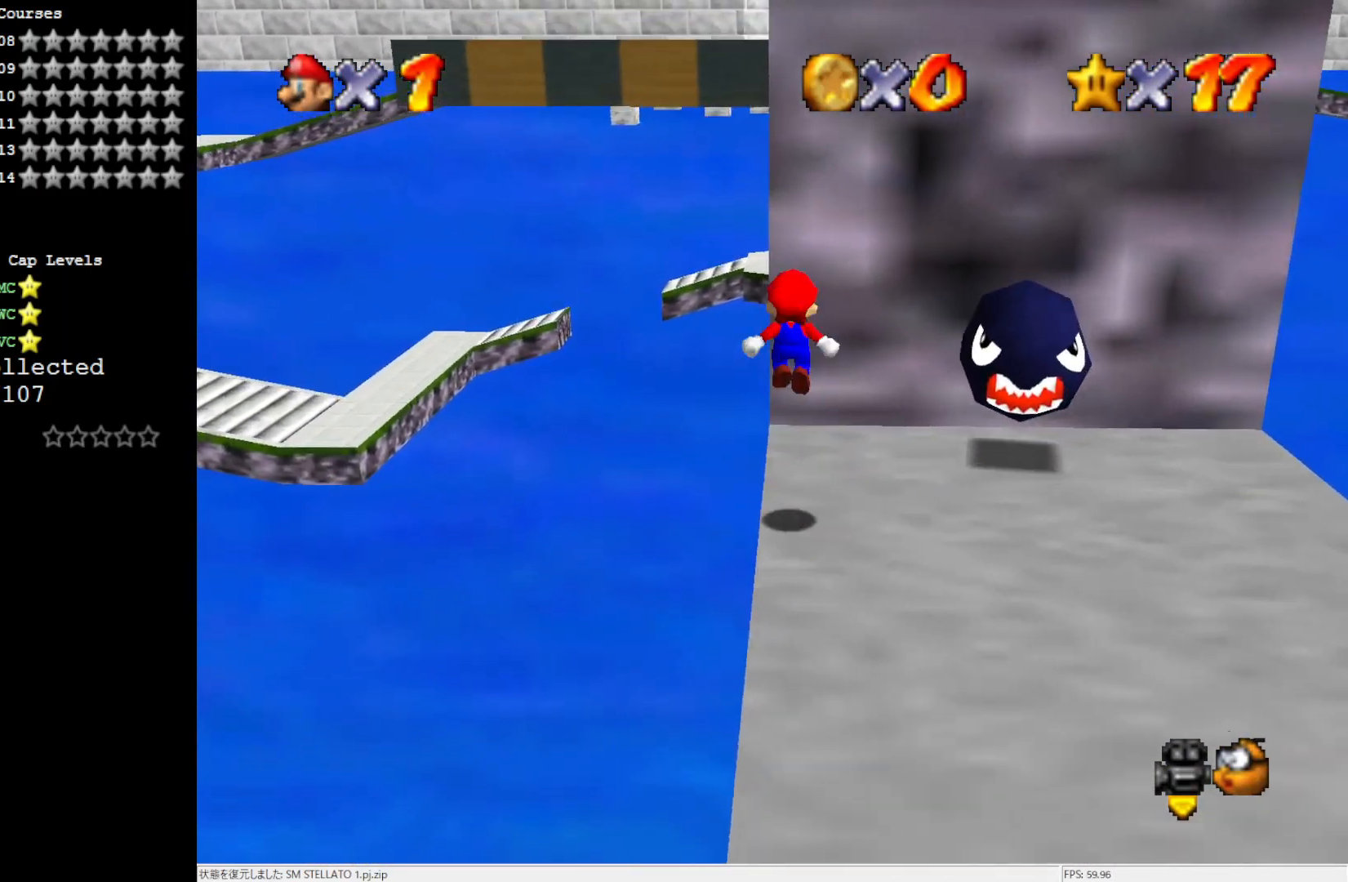
{"buttons": [], "left_stick": "up", "events": [[33, "left_stick", "down"], [183, "B", "down"], [300, "A", "up"], [300, "B", "up"], [367, "left_stick", "center"], [467, "left_stick", "up"]]}
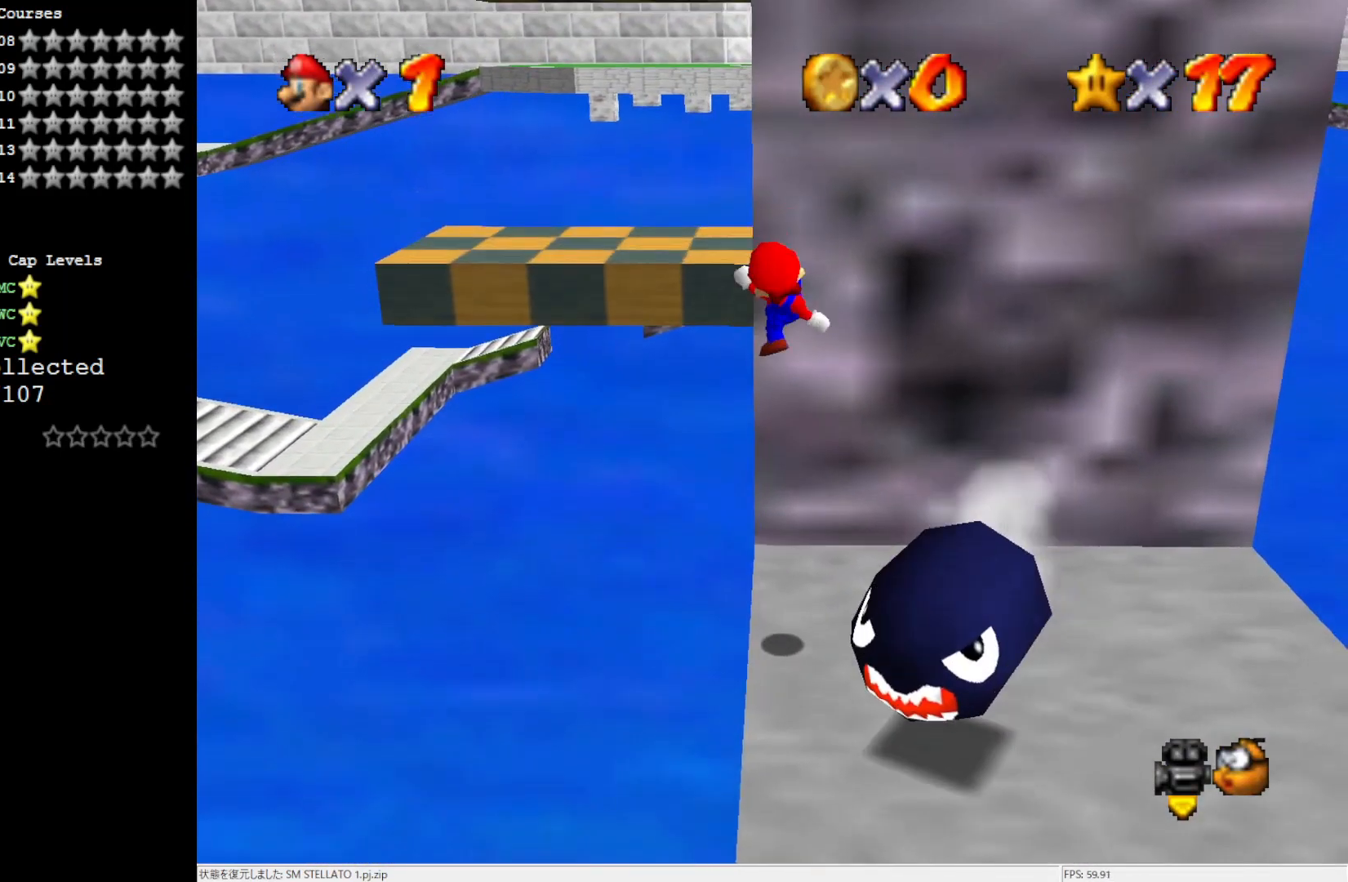
{"buttons": ["A"], "left_stick": "up-left", "events": [[333, "left_stick", "up-left"], [400, "A", "down"]]}
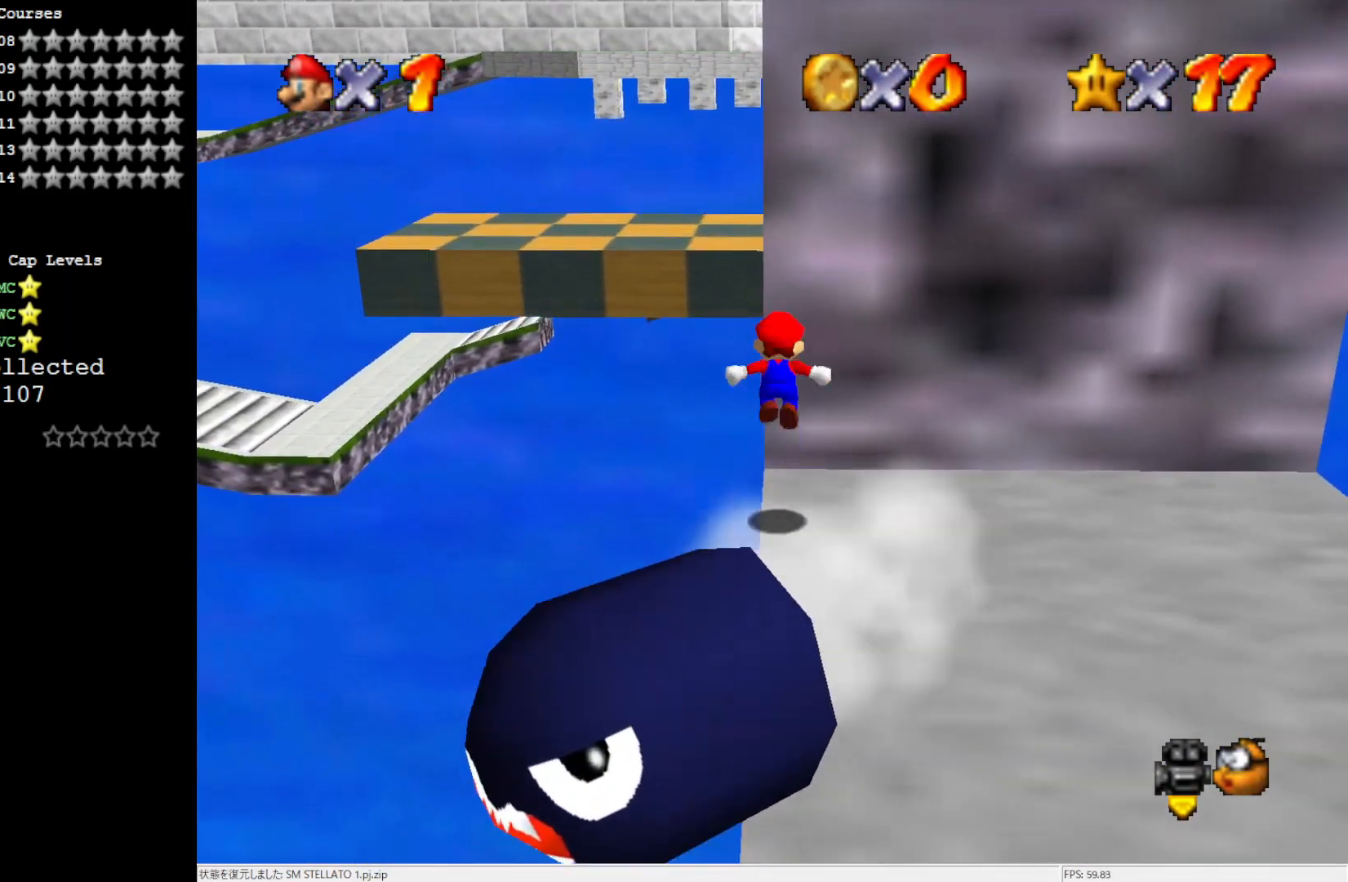
{"buttons": ["A"], "left_stick": "up-left", "events": []}
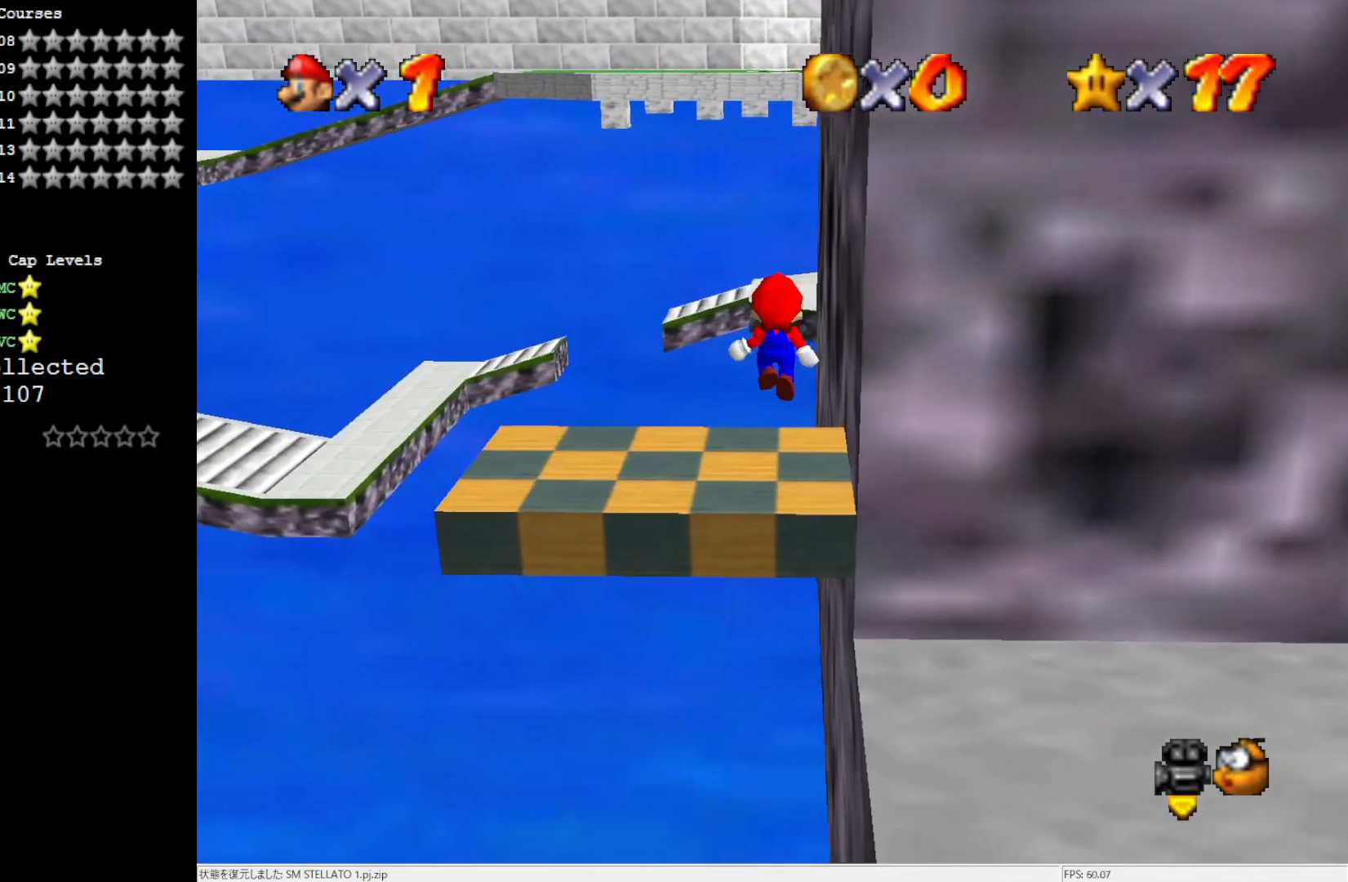
{"buttons": ["C_LEFT"], "left_stick": "center", "events": [[200, "left_stick", "up"], [300, "A", "up"], [367, "left_stick", "center"], [500, "C_LEFT", "down"]]}
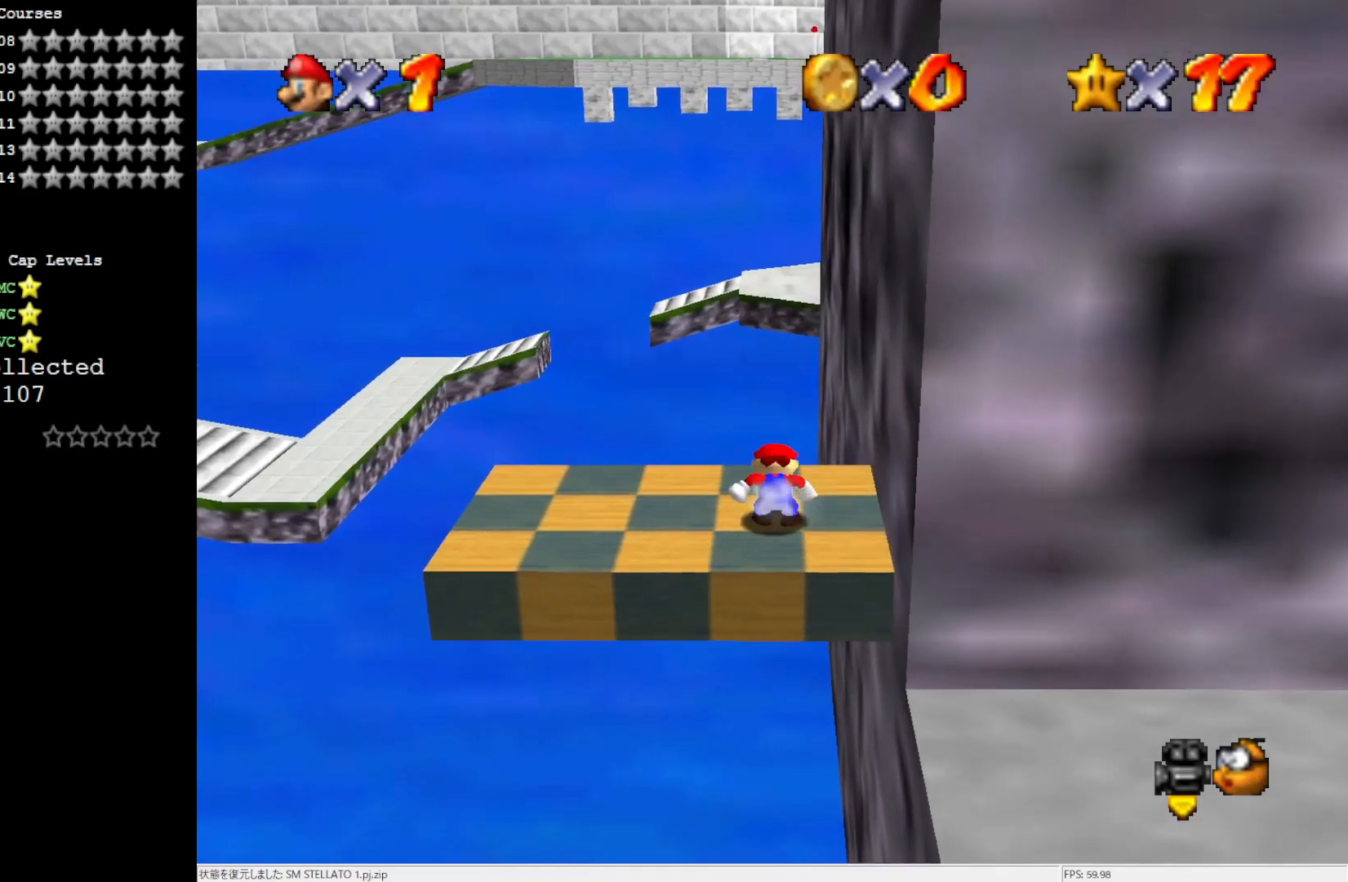
{"buttons": [], "left_stick": "center", "events": [[67, "C_LEFT", "up"], [150, "C_LEFT", "down"], [233, "C_LEFT", "up"]]}
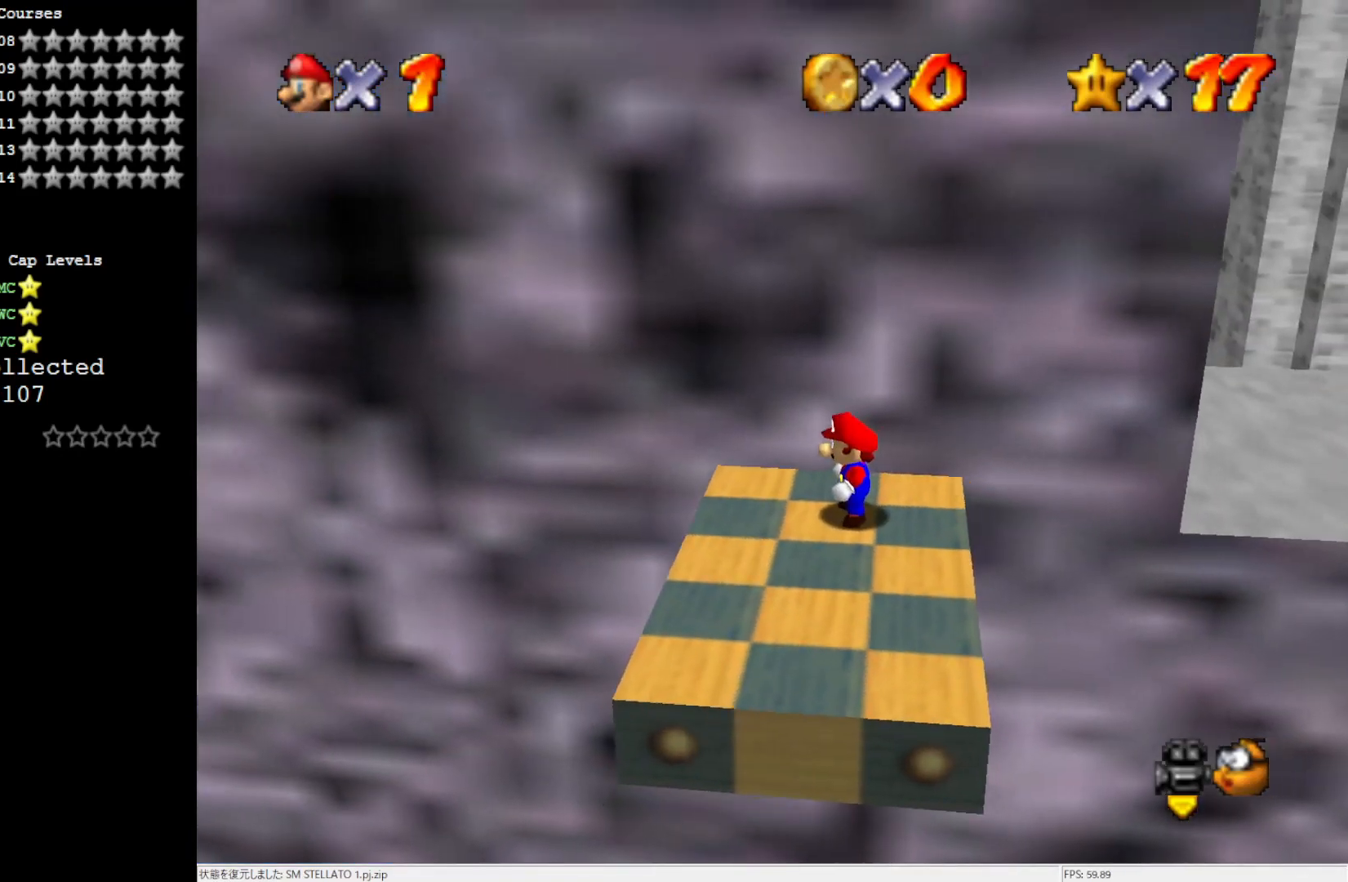
{"buttons": [], "left_stick": "center", "events": []}
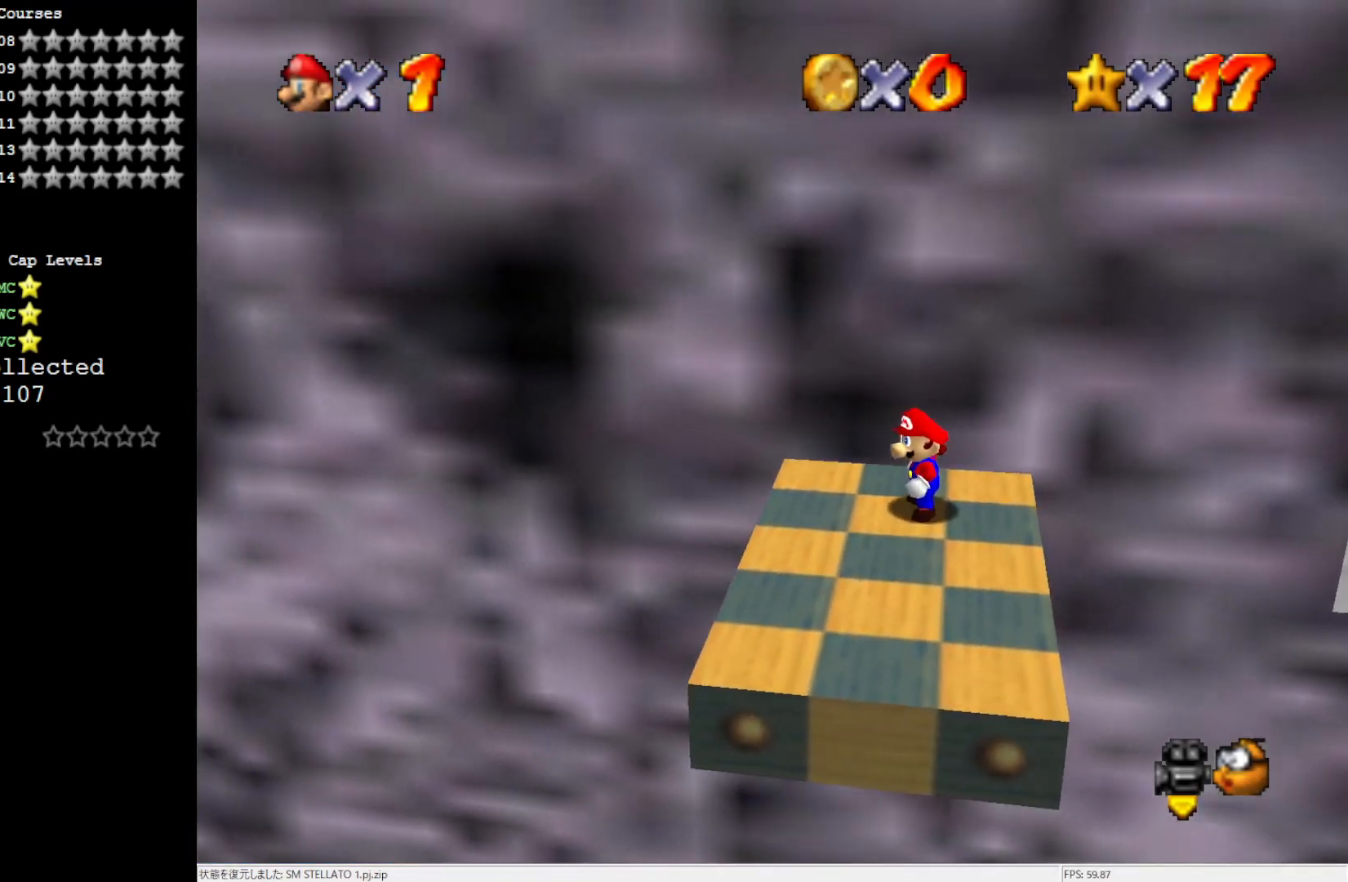
{"buttons": [], "left_stick": "center", "events": []}
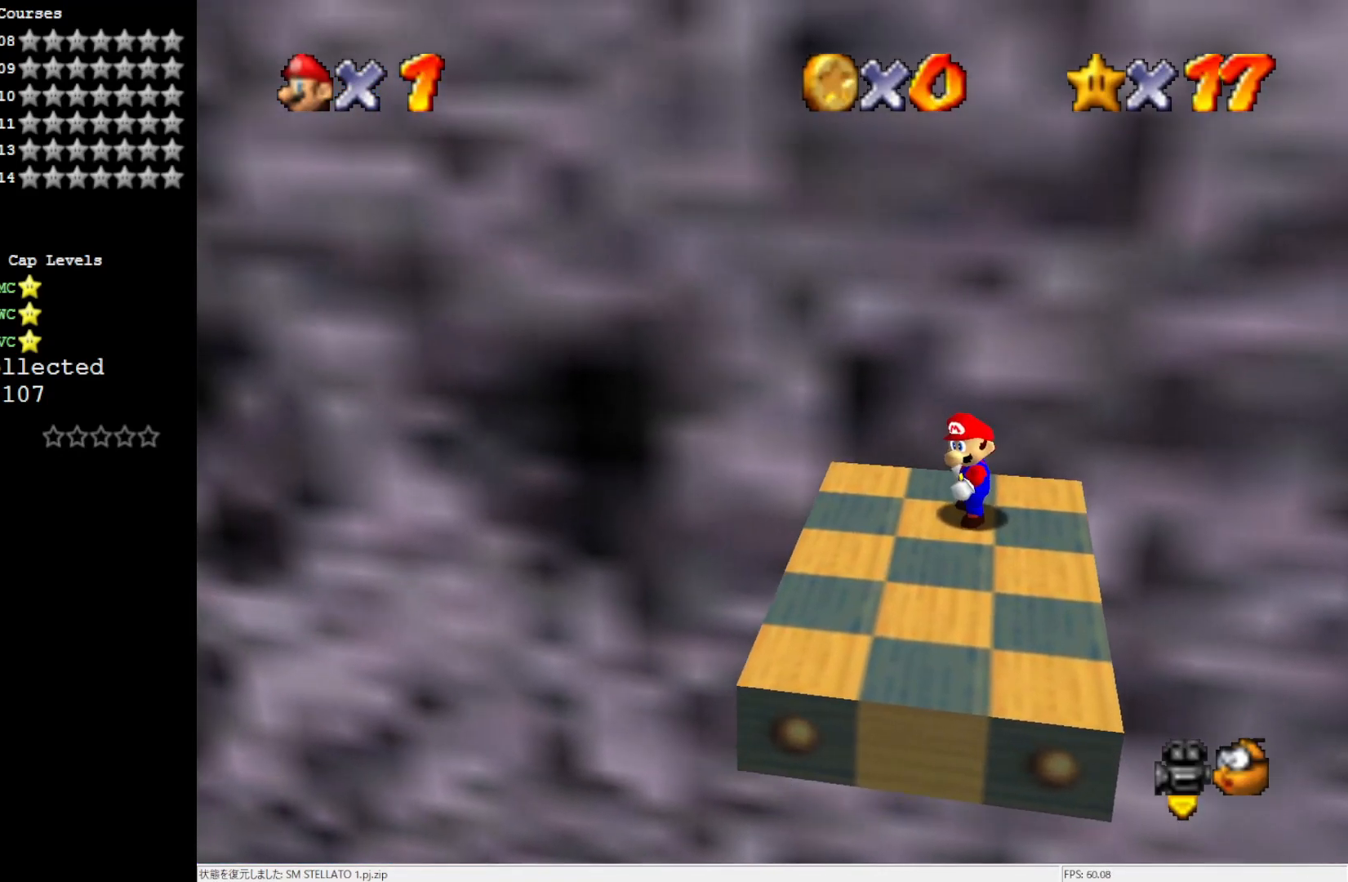
{"buttons": [], "left_stick": "center", "events": []}
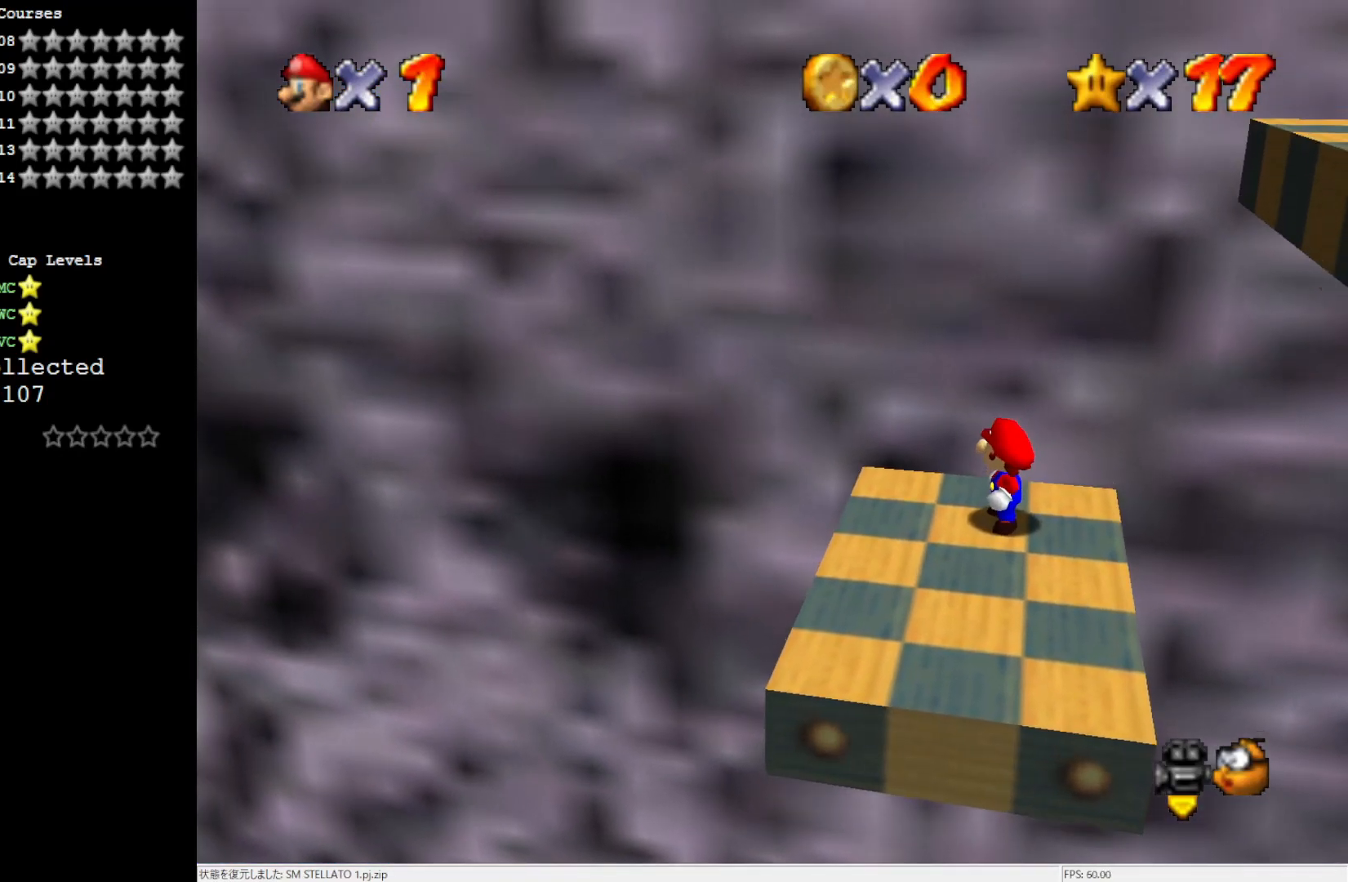
{"buttons": [], "left_stick": "center", "events": []}
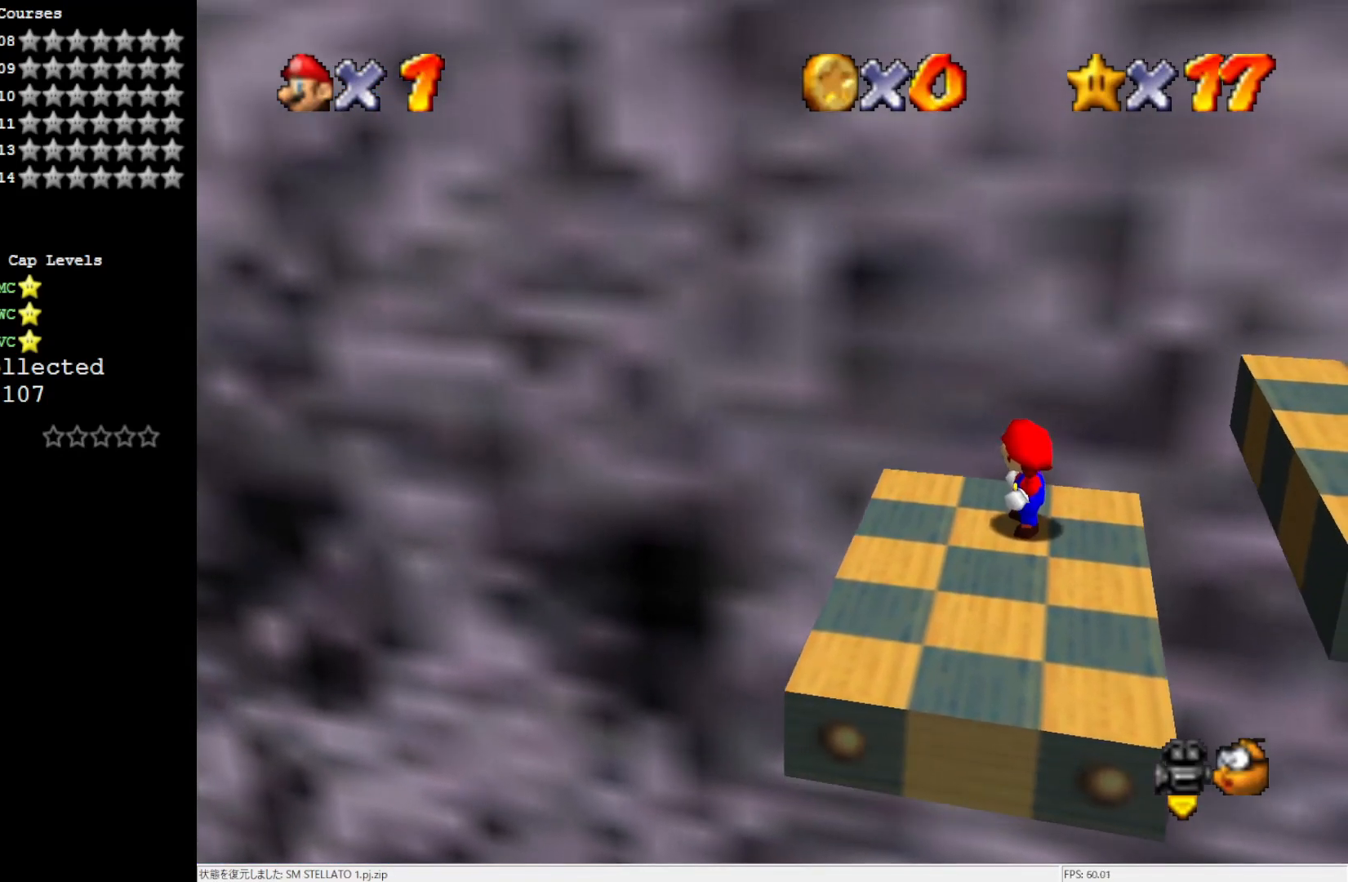
{"buttons": [], "left_stick": "center", "events": []}
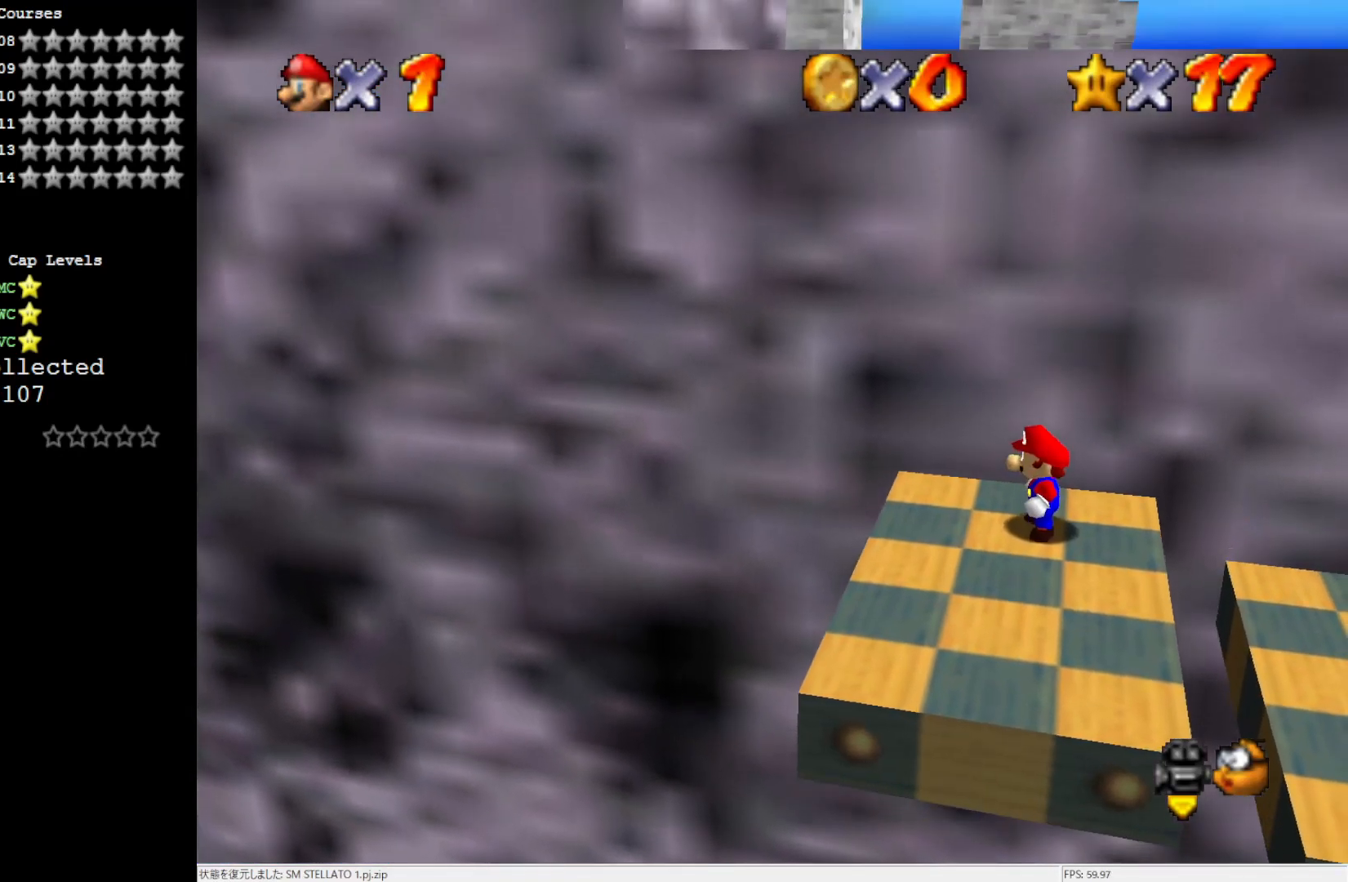
{"buttons": [], "left_stick": "down-left", "events": [[117, "left_stick", "down"], [300, "left_stick", "down-left"]]}
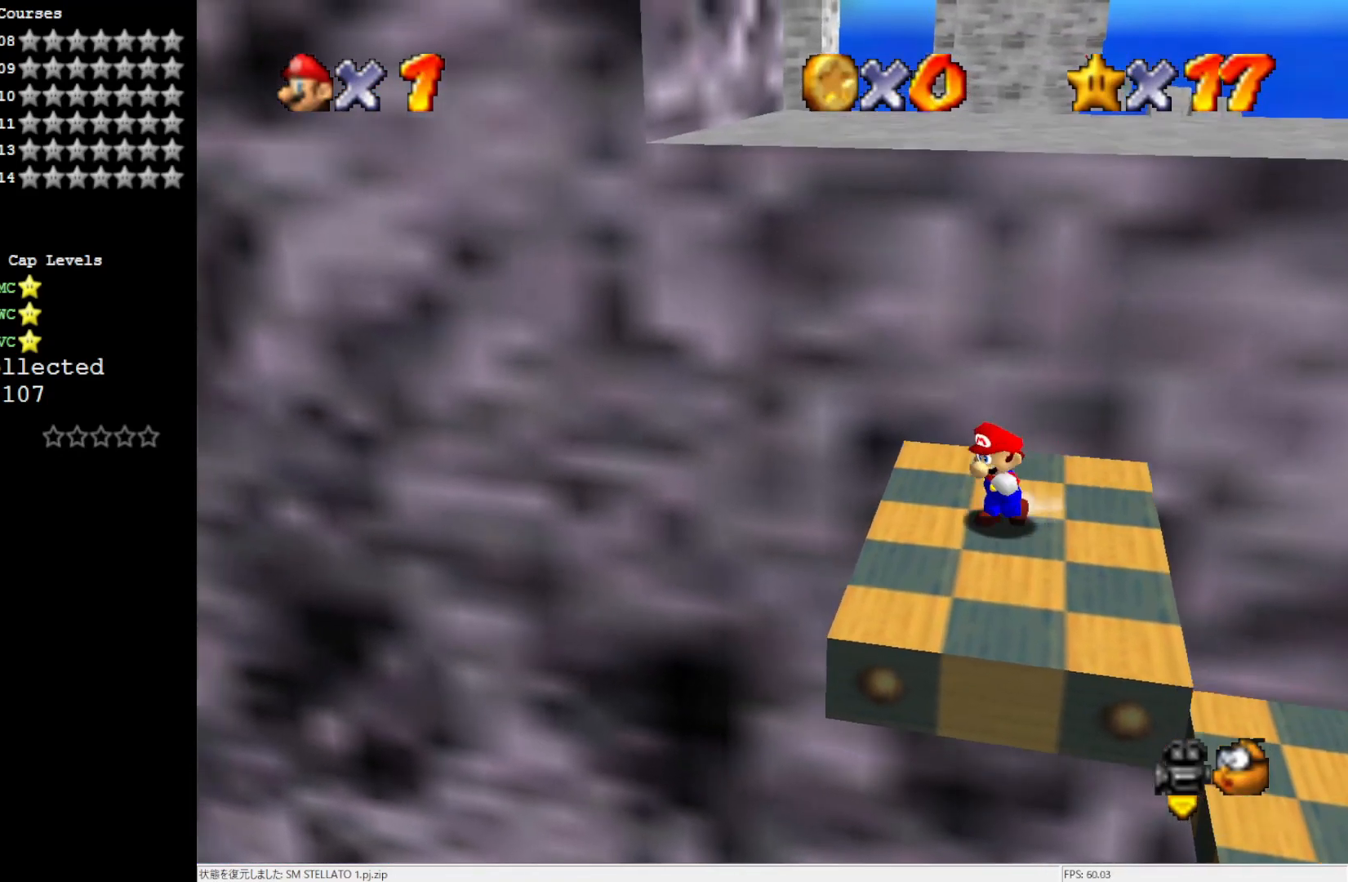
{"buttons": [], "left_stick": "up-left", "events": [[67, "left_stick", "down-right"], [133, "left_stick", "up-right"], [200, "left_stick", "up"], [267, "A", "down"], [450, "left_stick", "up-left"], [467, "A", "up"]]}
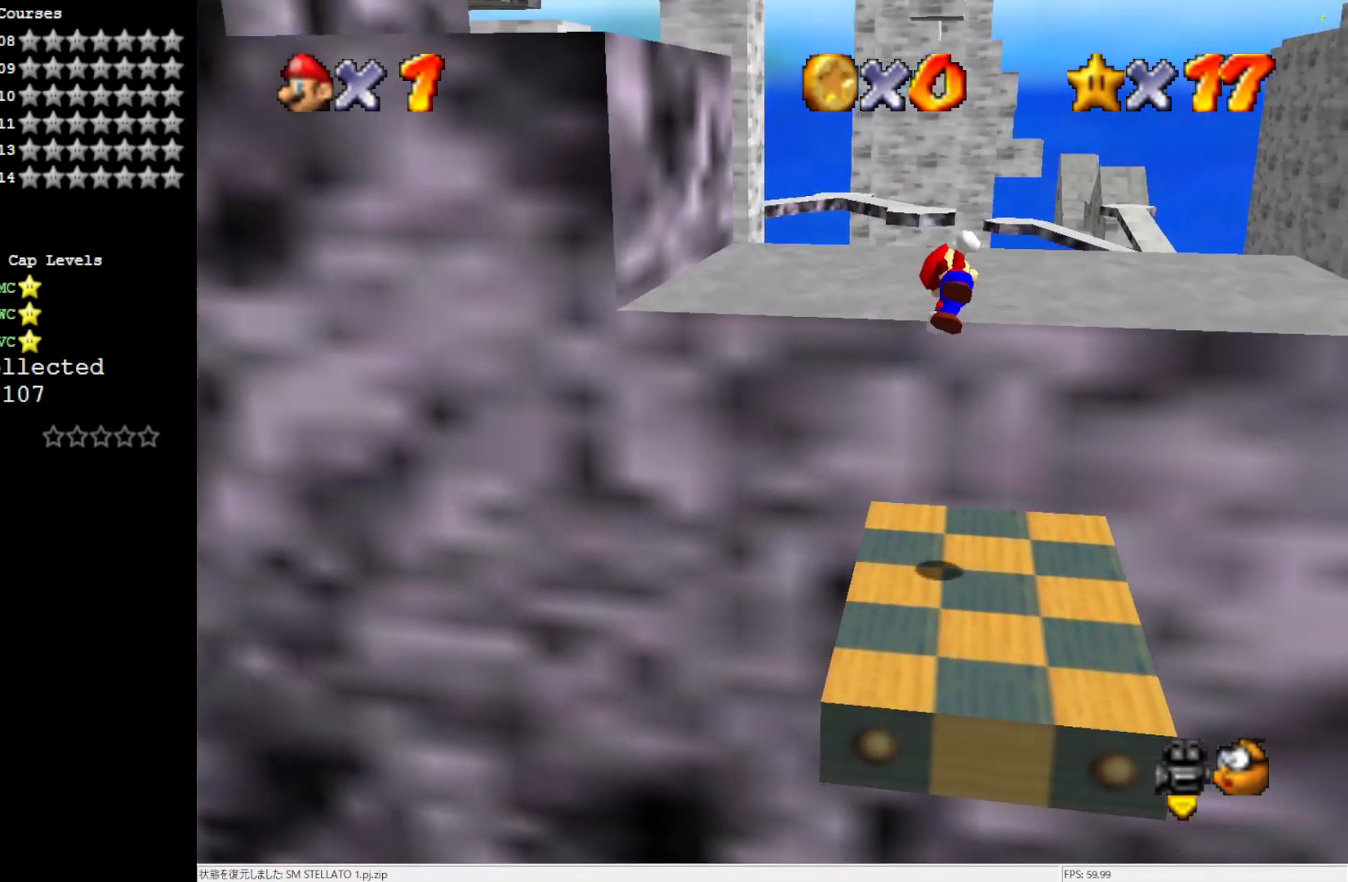
{"buttons": [], "left_stick": "up-left", "events": []}
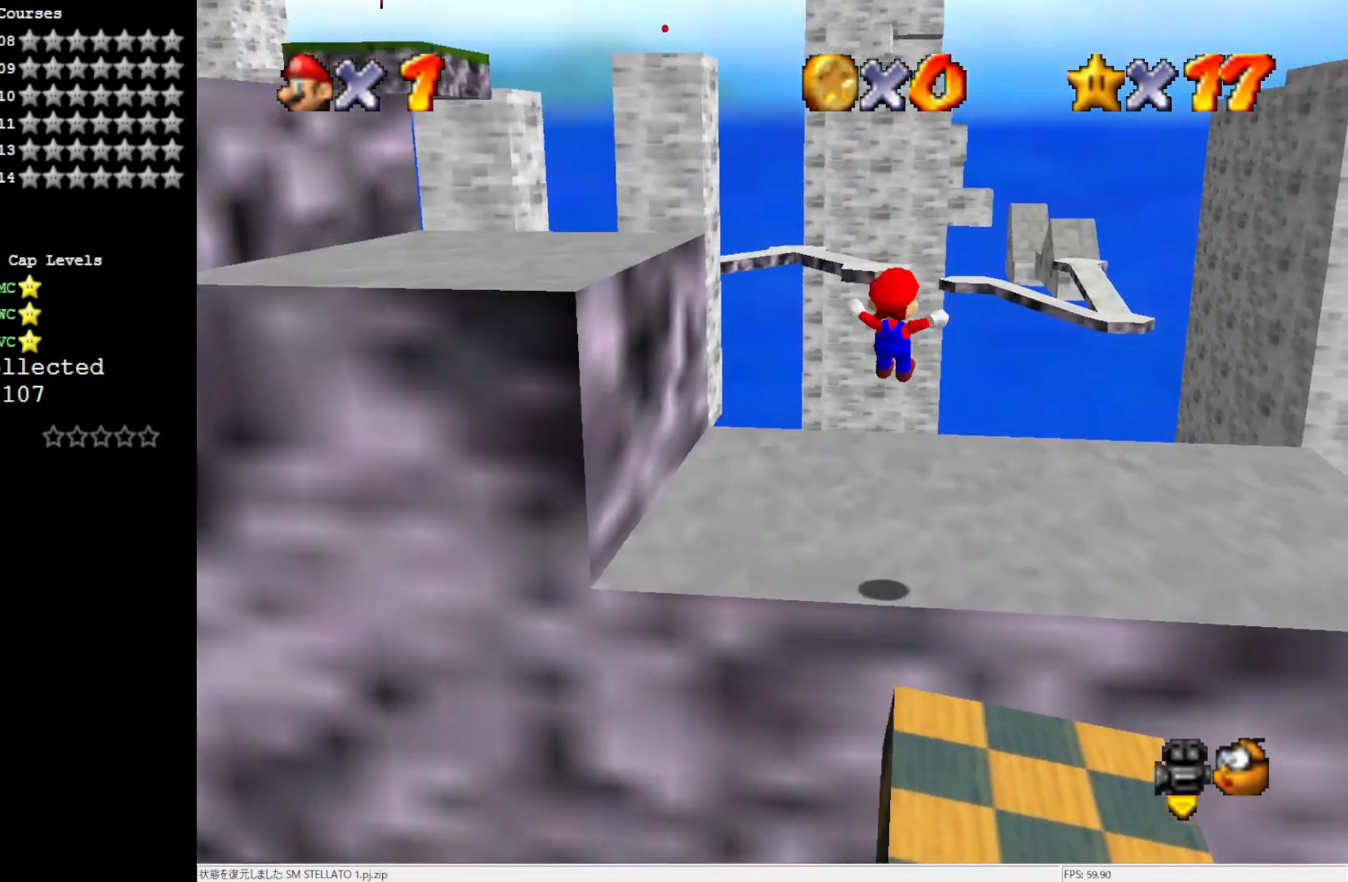
{"buttons": [], "left_stick": "down-right", "events": [[100, "C_RIGHT", "down"], [267, "C_RIGHT", "up"], [350, "left_stick", "up-right"], [450, "left_stick", "down-right"]]}
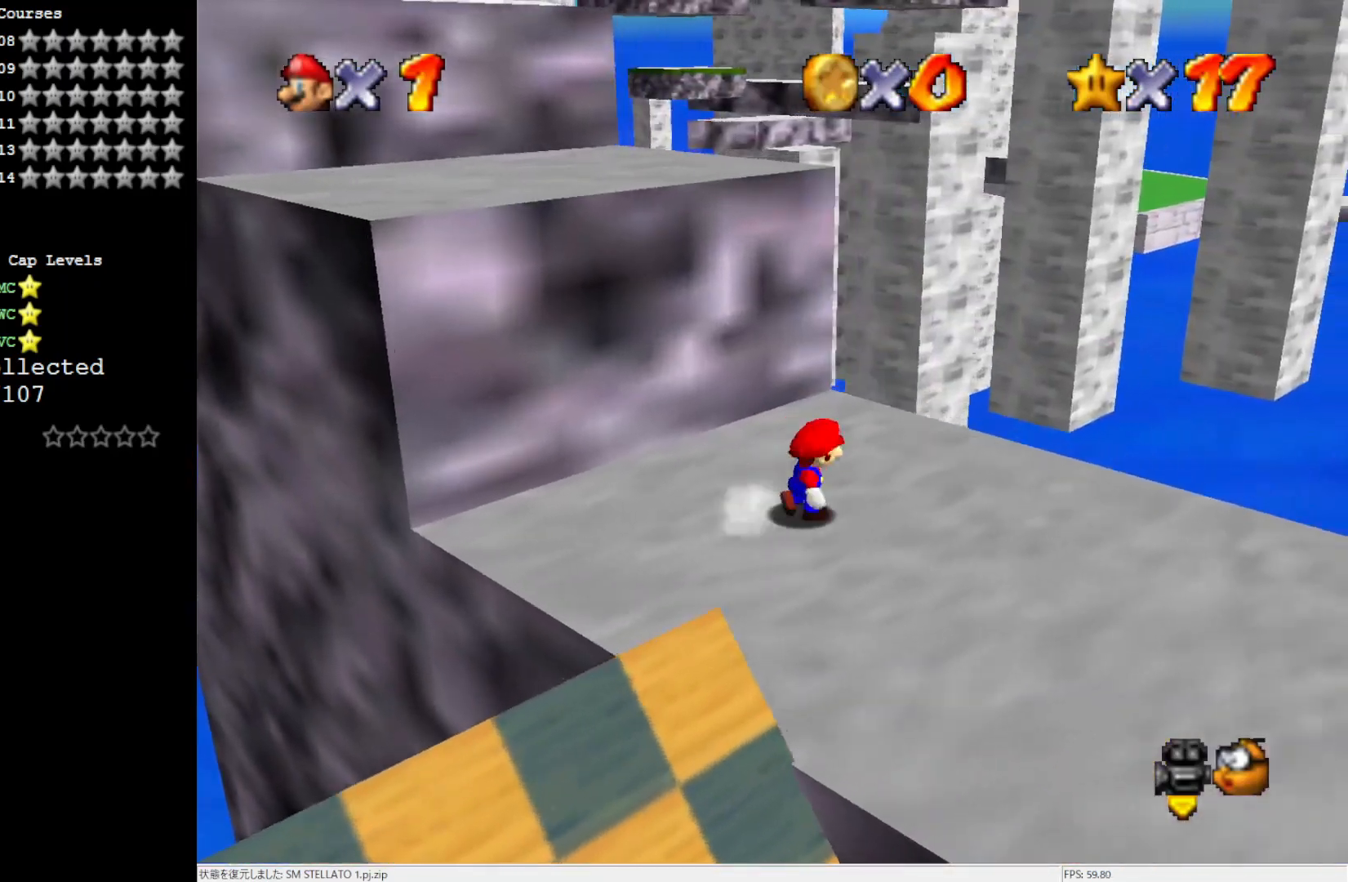
{"buttons": [], "left_stick": "up-left", "events": [[33, "left_stick", "left"], [117, "left_stick", "up-left"], [183, "A", "down"], [467, "A", "up"]]}
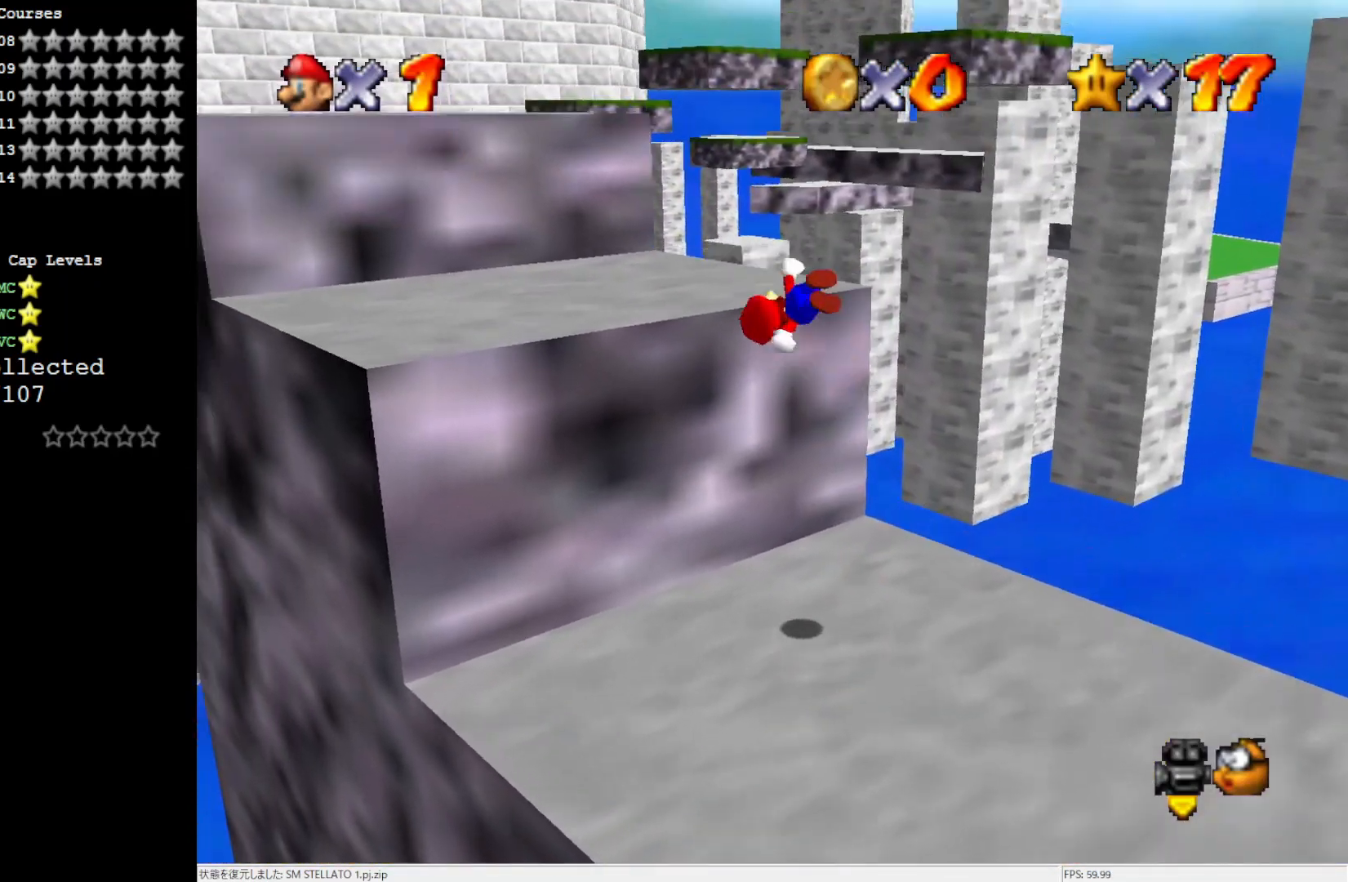
{"buttons": ["A"], "left_stick": "up", "events": [[67, "C_RIGHT", "down"], [200, "C_RIGHT", "up"], [383, "left_stick", "up"], [500, "A", "down"]]}
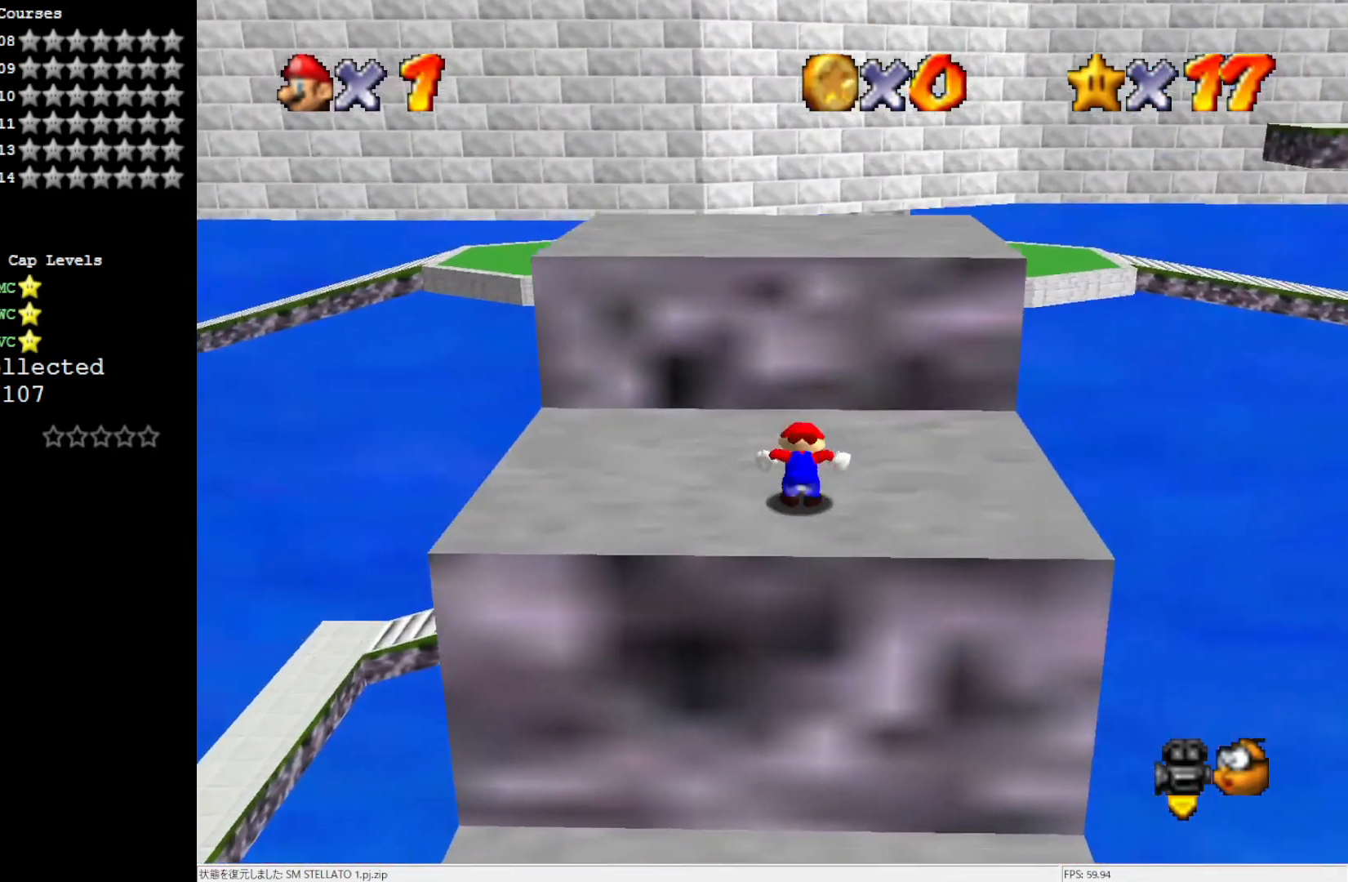
{"buttons": ["C_RIGHT"], "left_stick": "center", "events": [[267, "A", "up"], [350, "C_RIGHT", "down"], [350, "left_stick", "right"], [433, "left_stick", "center"], [467, "C_RIGHT", "up"], [500, "C_RIGHT", "down"]]}
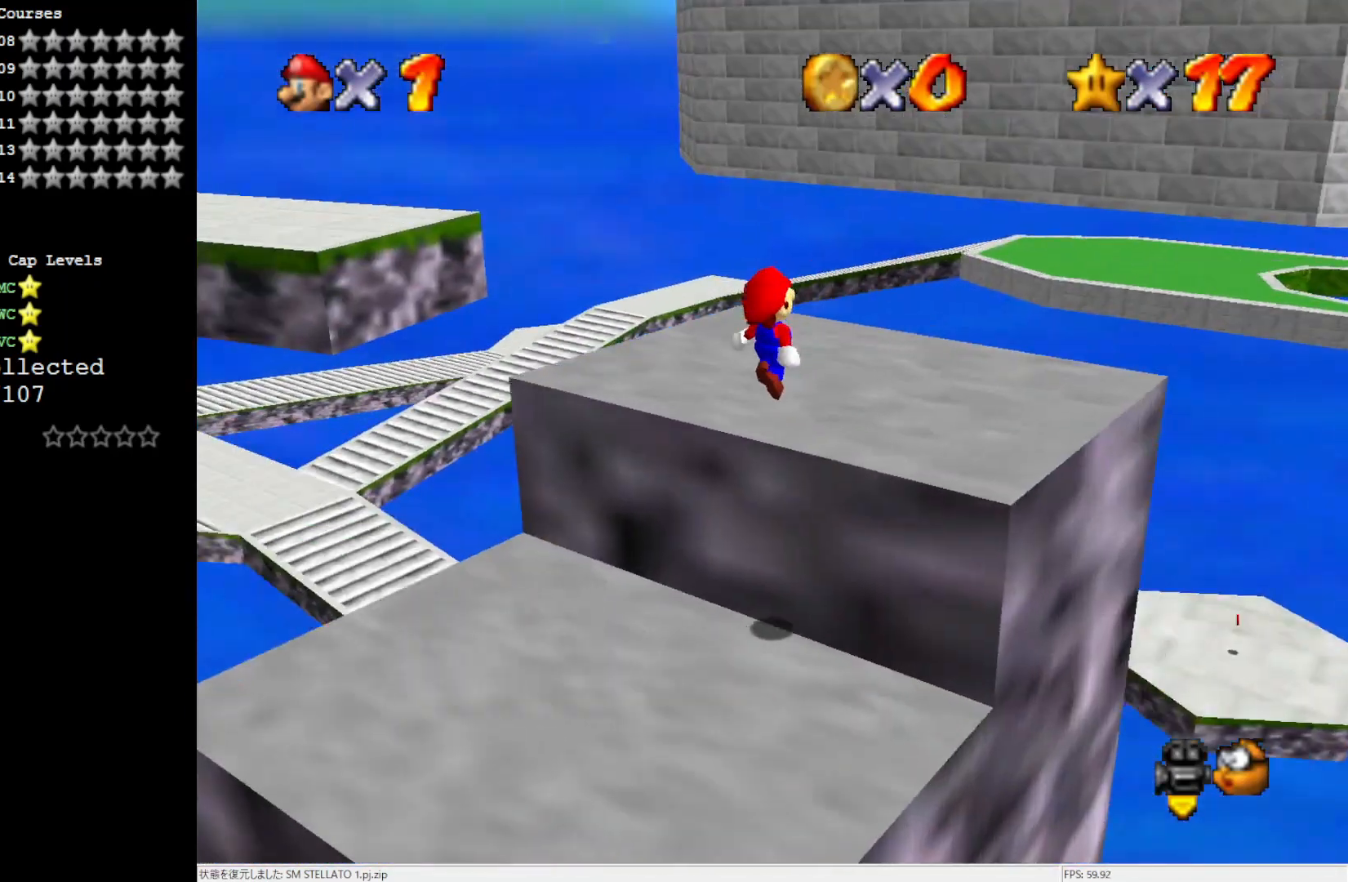
{"buttons": [], "left_stick": "up", "events": [[100, "left_stick", "up-right"], [150, "C_RIGHT", "up"], [383, "left_stick", "up"]]}
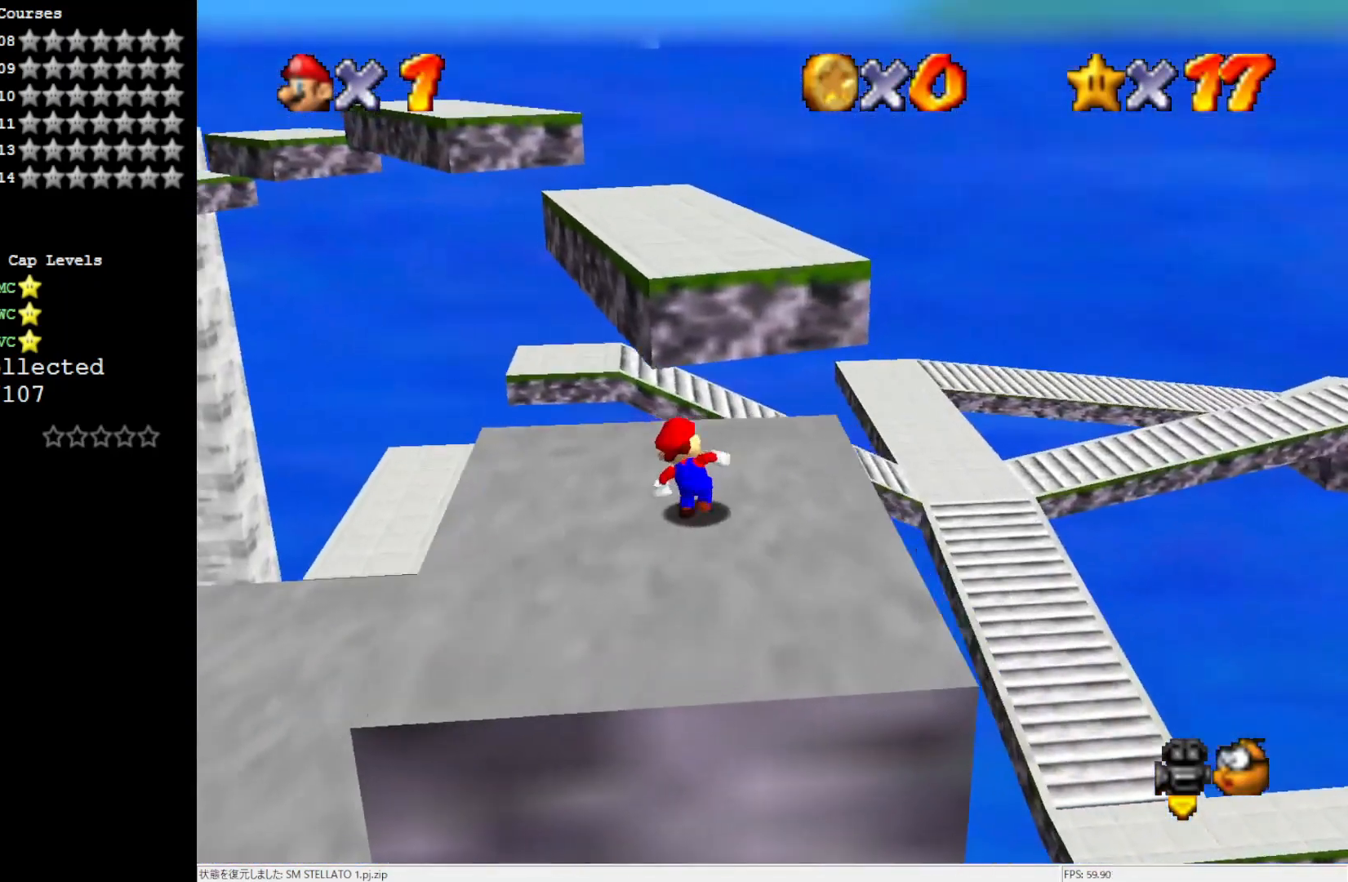
{"buttons": ["A"], "left_stick": "up", "events": [[183, "Z", "down"], [267, "A", "down"], [433, "Z", "up"]]}
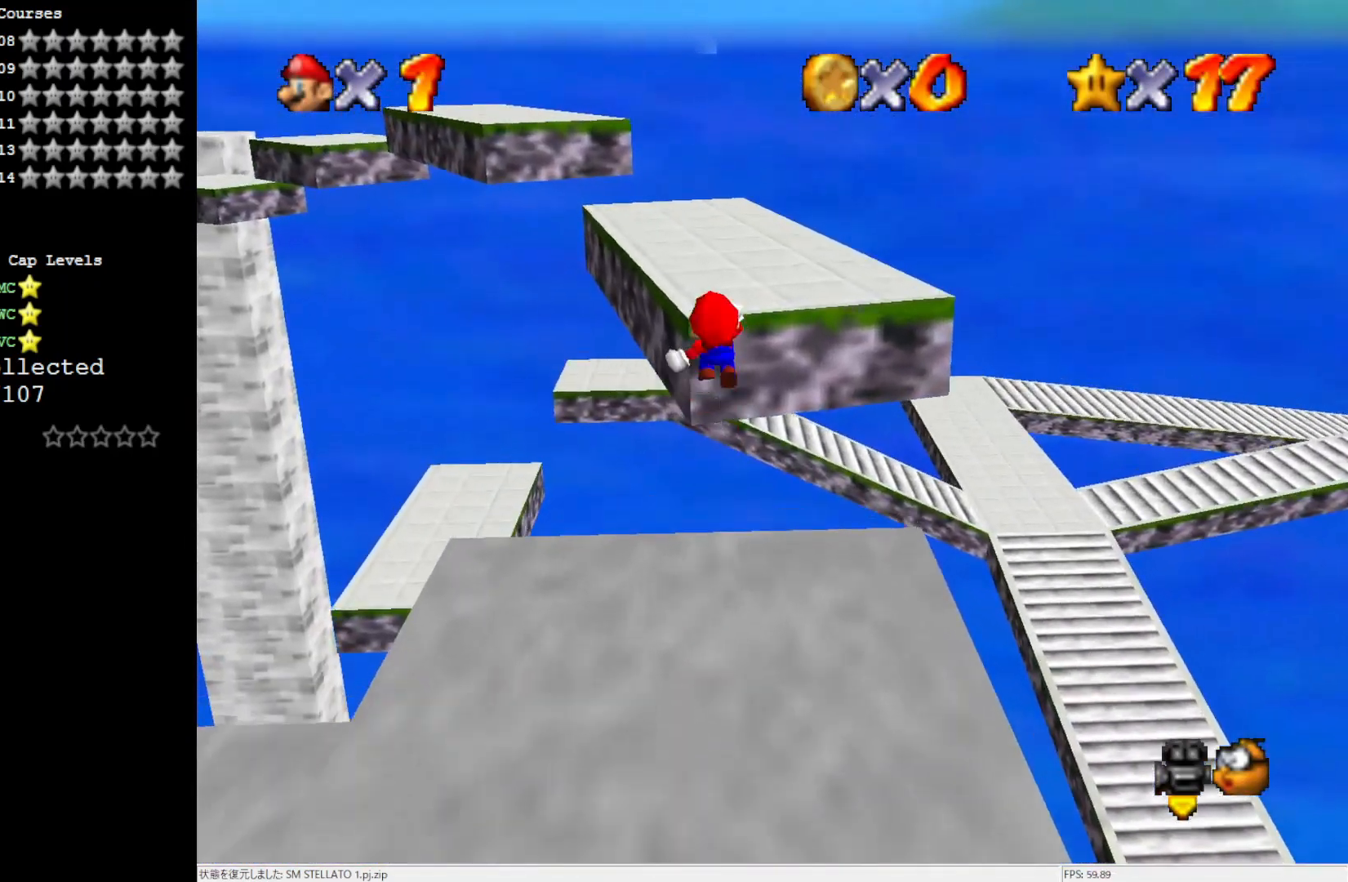
{"buttons": [], "left_stick": "up", "events": [[350, "A", "up"]]}
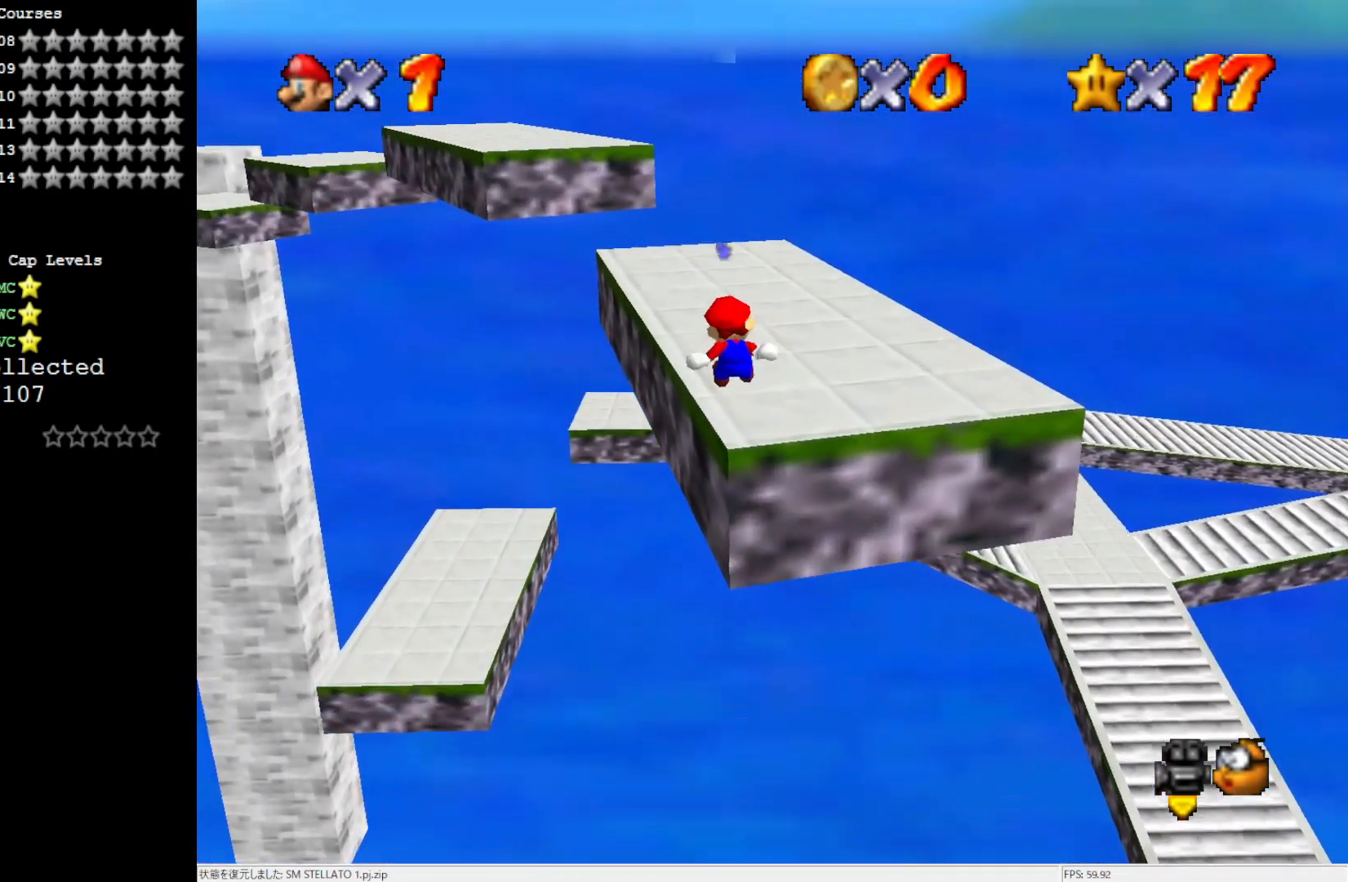
{"buttons": [], "left_stick": "up", "events": []}